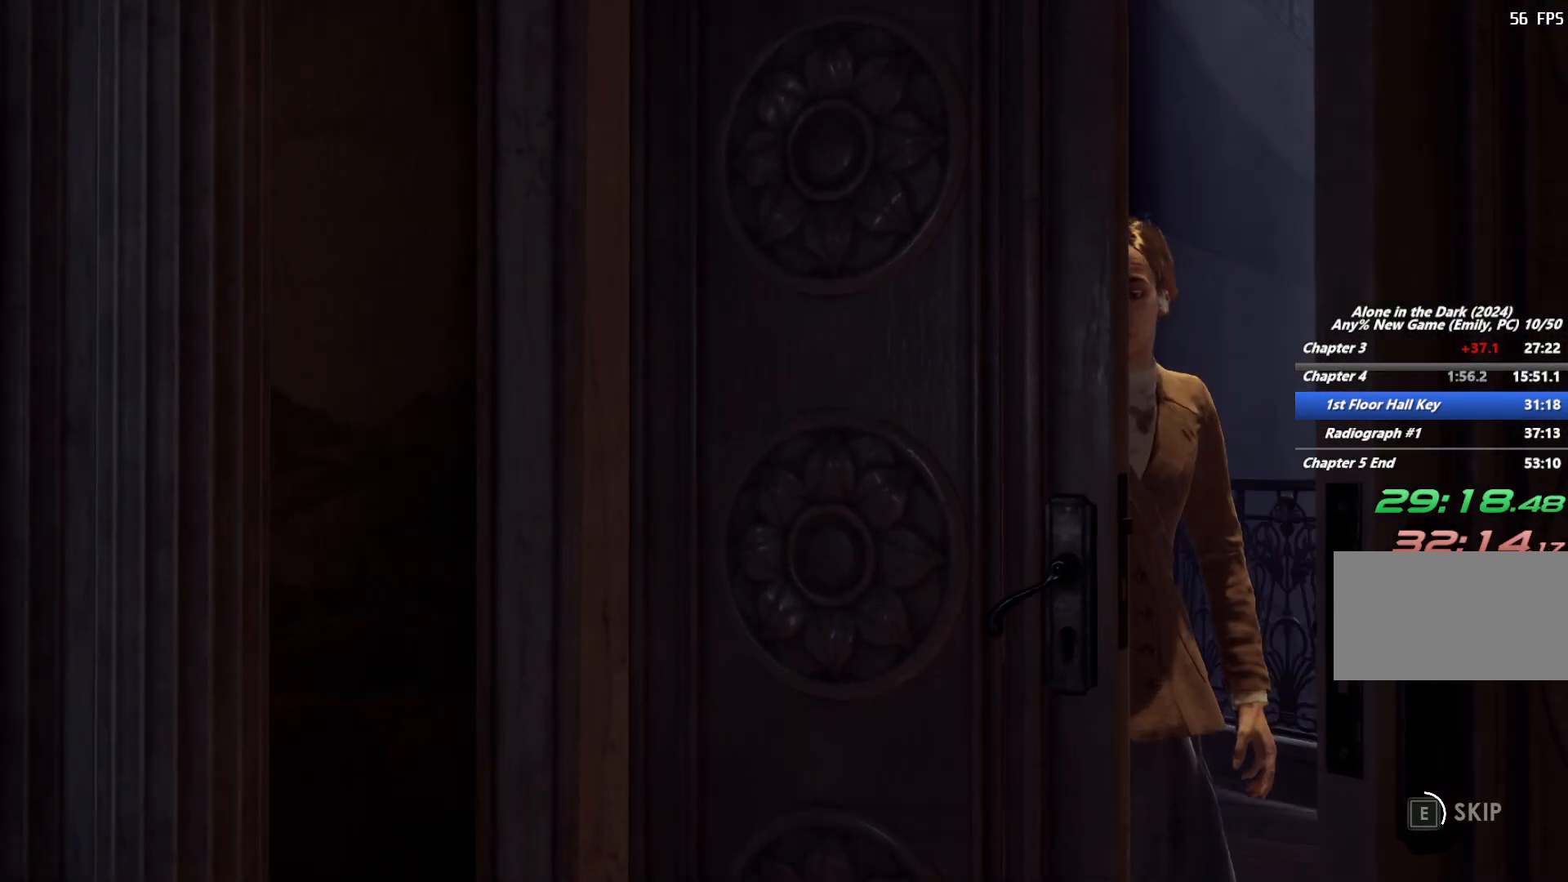
Gameplay with keyboard and mouse; each line is a JSON object with the keys and mouse buttons held at the frame after it. "events" lists presses ("down") and releases ("up") of "1", "2", "3", "4", "5", "6", "a", "alt", "b", "c", "caps_lock", "ctrl", "d", "e", "escape", "f", "g", "q", "r", "s", "shift", "space", "t", "tab", "v", "w", "x", "y", "z", "mouse_left", "mouse_wheel", "mouse_right", "mouse_mb4" and "mouse_mb5" between this image and that frame as [ms after this image, input, new state], when the widget could be followed in between. "mouse_left", "mouse_wheel", "mouse_right", "mouse_mb4", "mouse_mb5" = the "left", "wheel", "right", "mb4", "mb5" buttons of the "mouse" list. No other keys are recorded. "wheel" means that the mouse wheel is clicked or scrolled. Mouse movement is not recorded.
{"keys": ["e"], "mouse": [], "events": []}
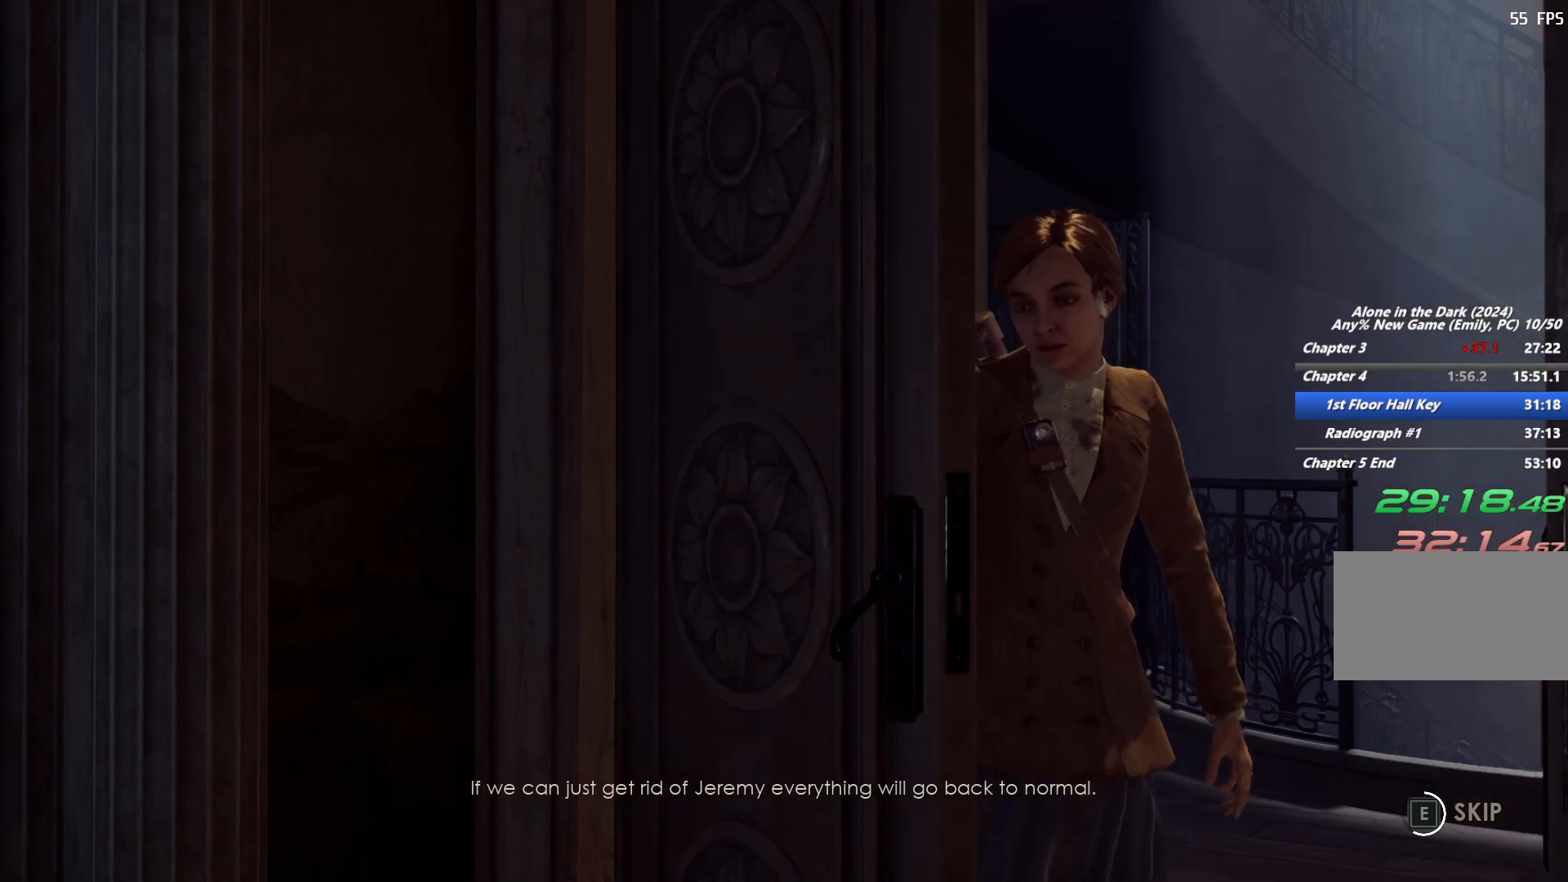
{"keys": ["e"], "mouse": [], "events": []}
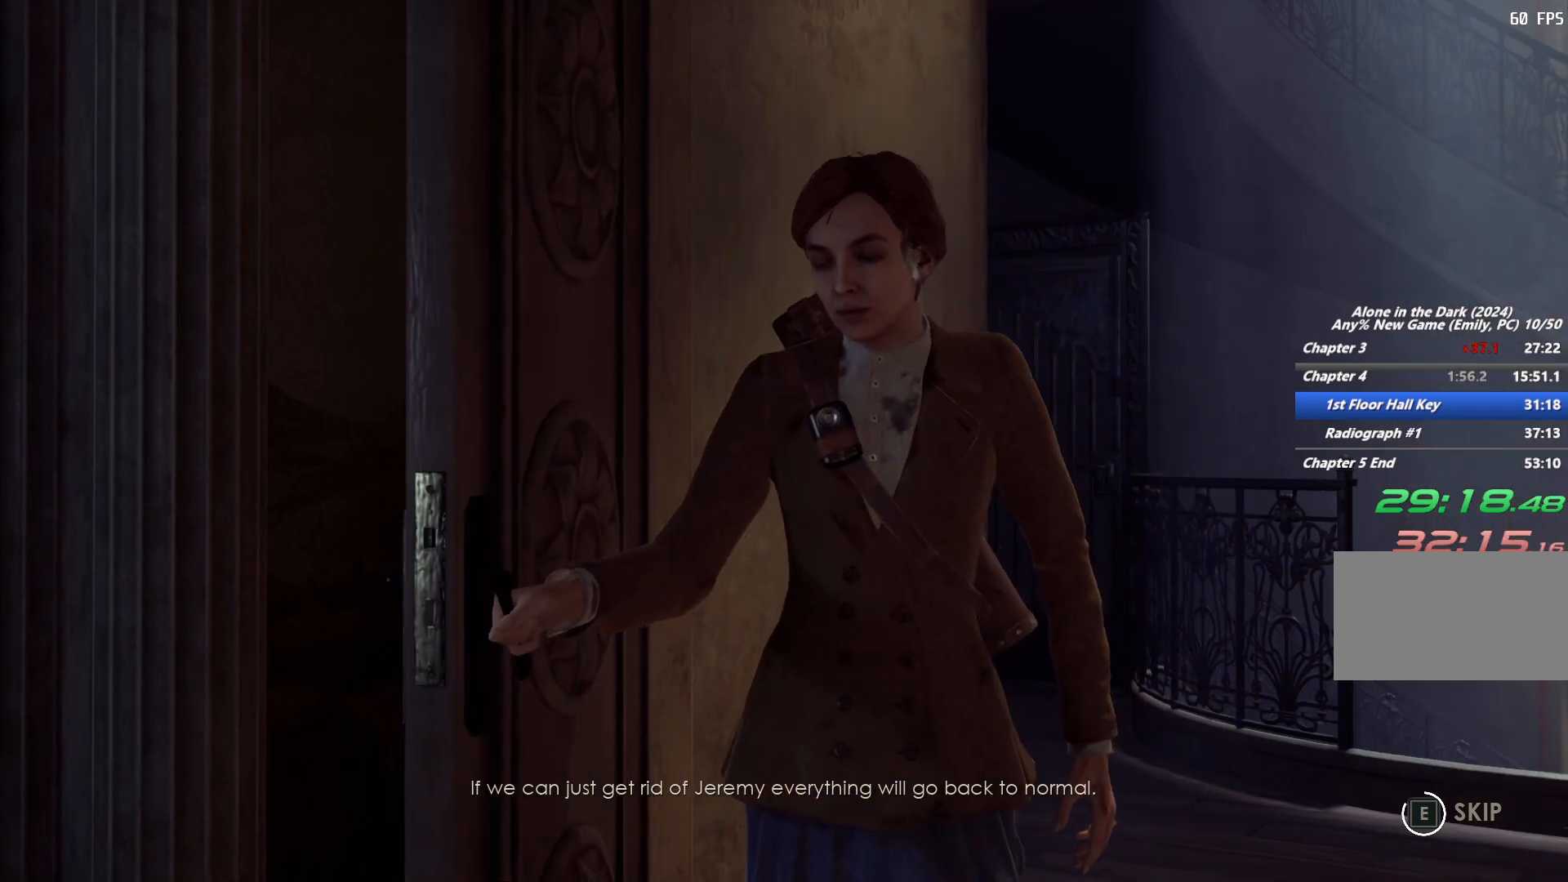
{"keys": ["e"], "mouse": [], "events": []}
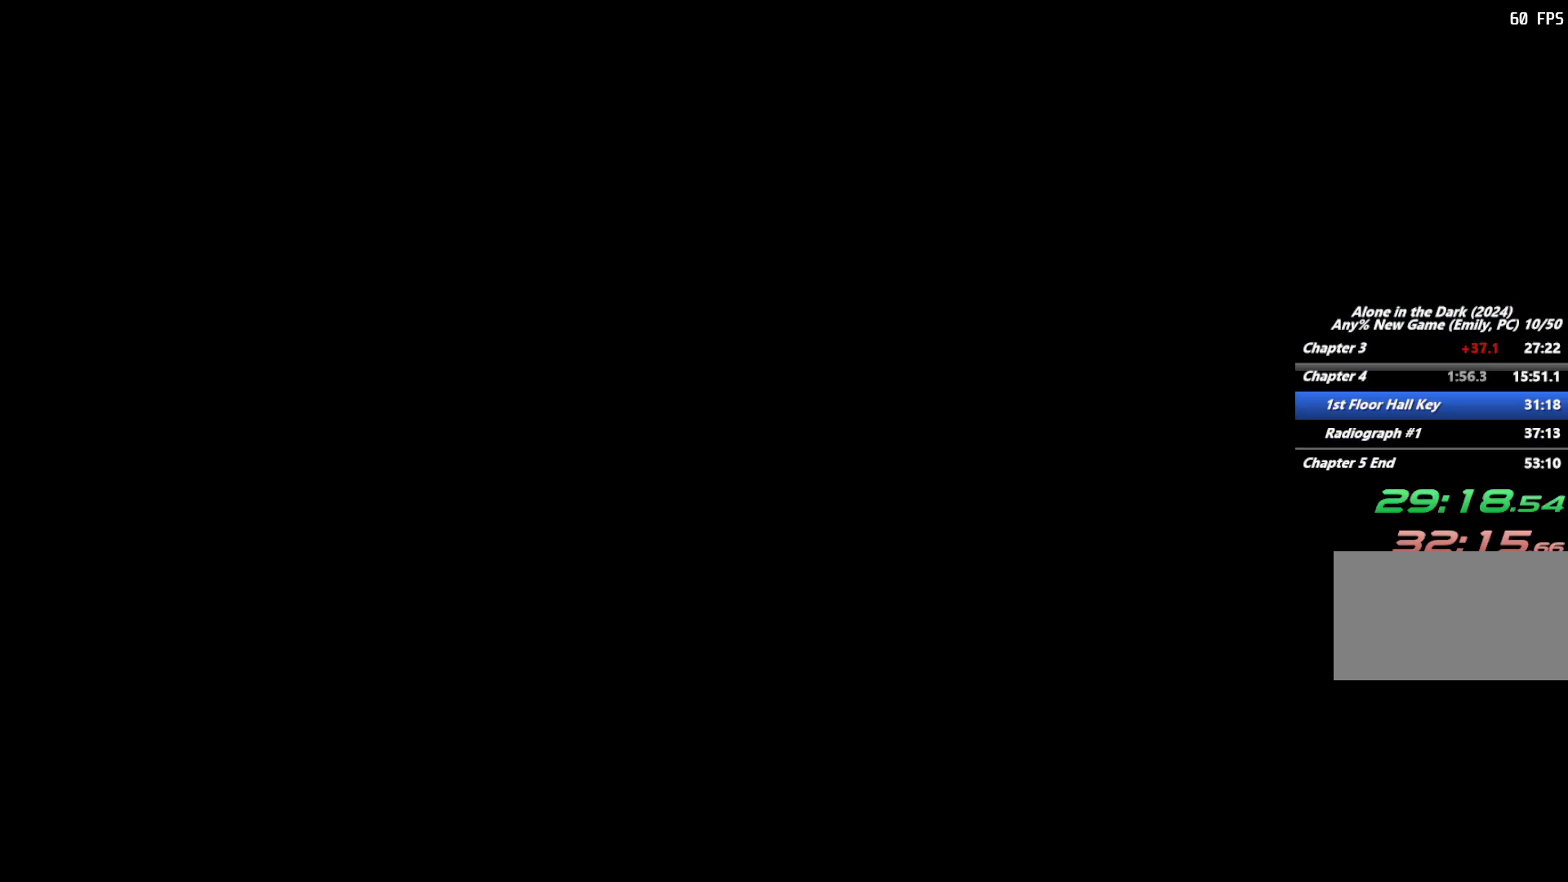
{"keys": ["e"], "mouse": [], "events": []}
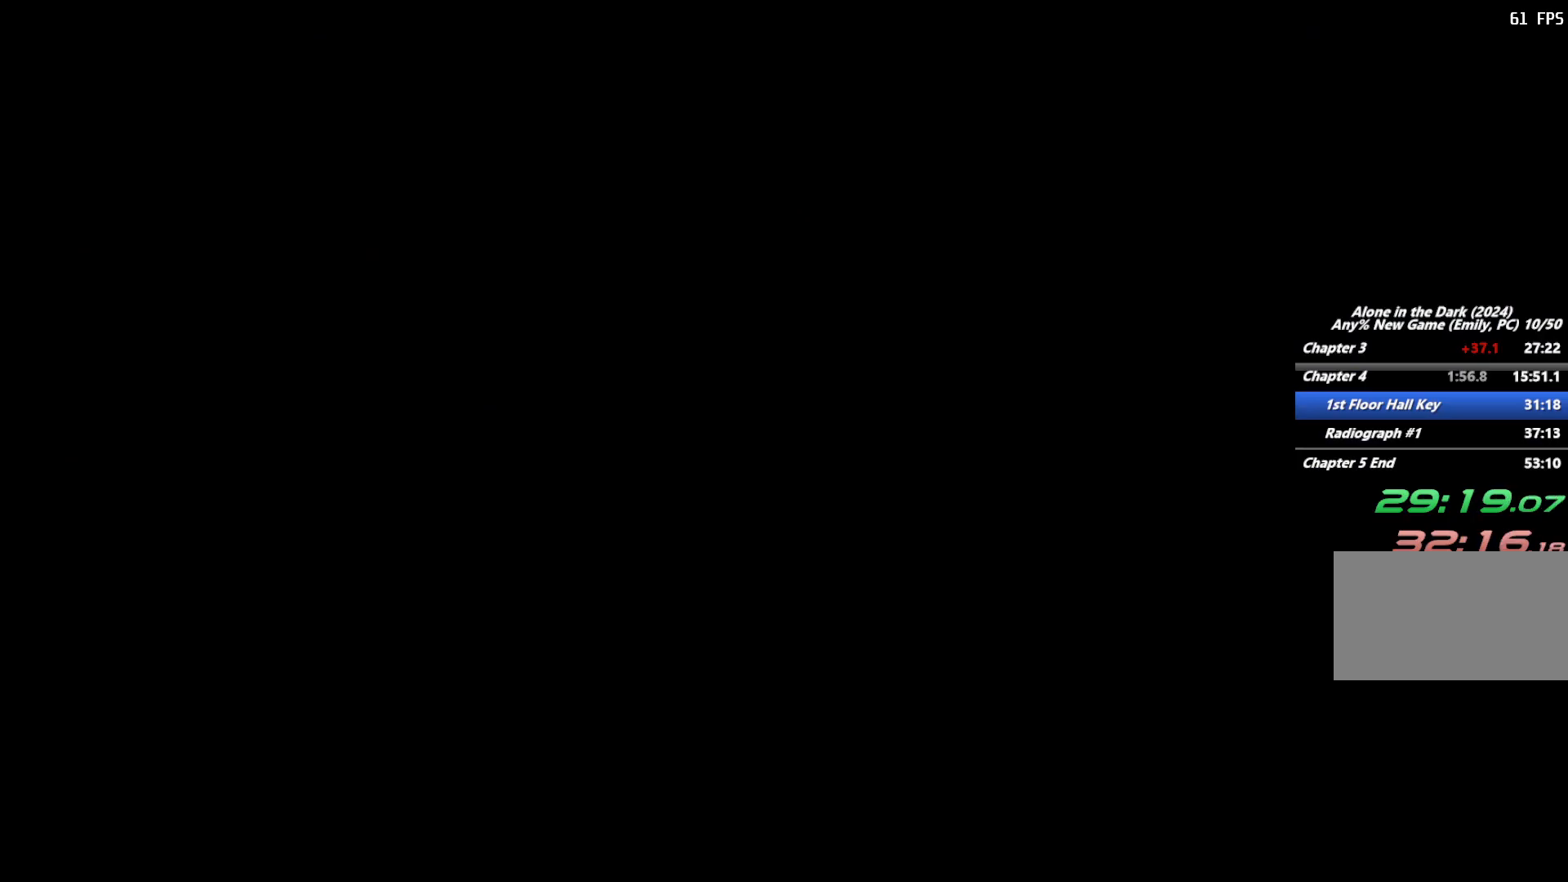
{"keys": ["shift", "w"], "mouse": [], "events": [[17, "e", "up"], [450, "w", "down"], [500, "shift", "down"]]}
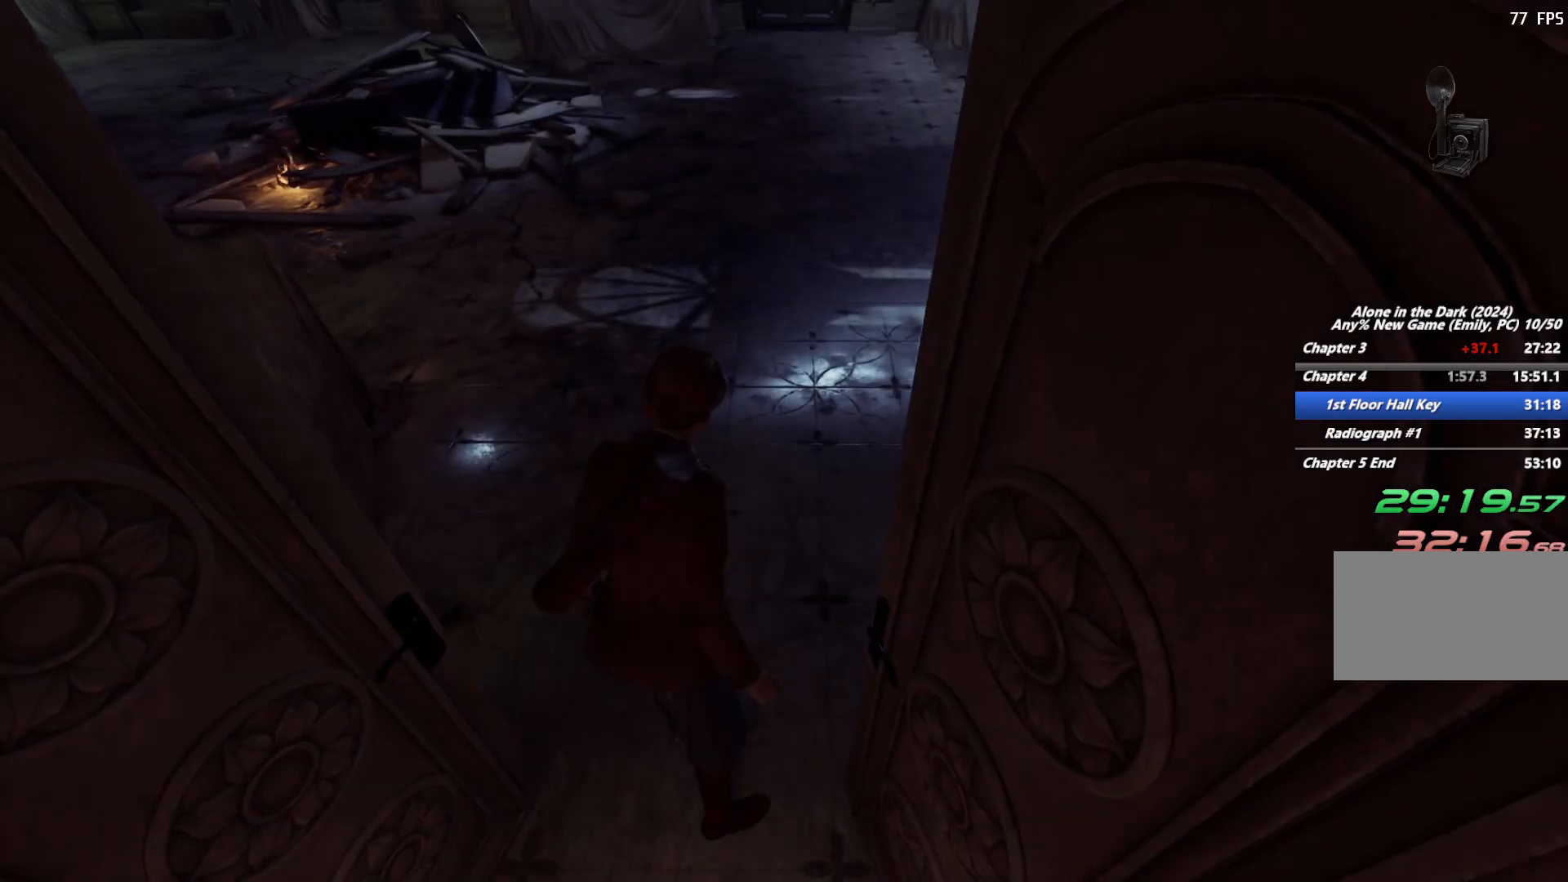
{"keys": ["shift", "space", "w"], "mouse": [], "events": [[433, "space", "down"]]}
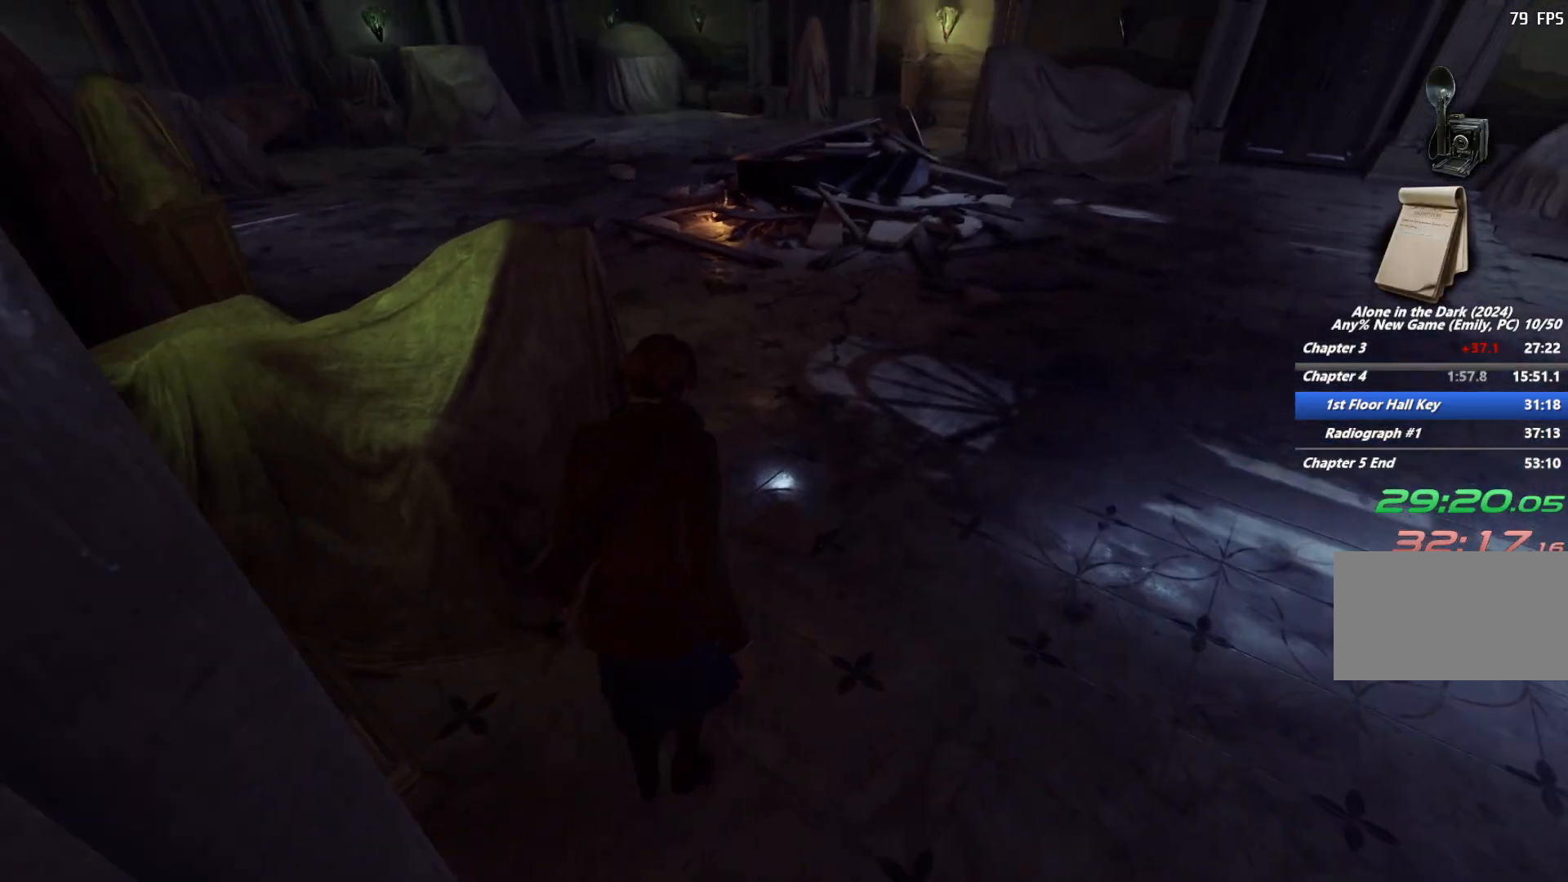
{"keys": ["shift", "w"], "mouse": [], "events": [[17, "space", "up"], [100, "space", "down"], [217, "space", "up"]]}
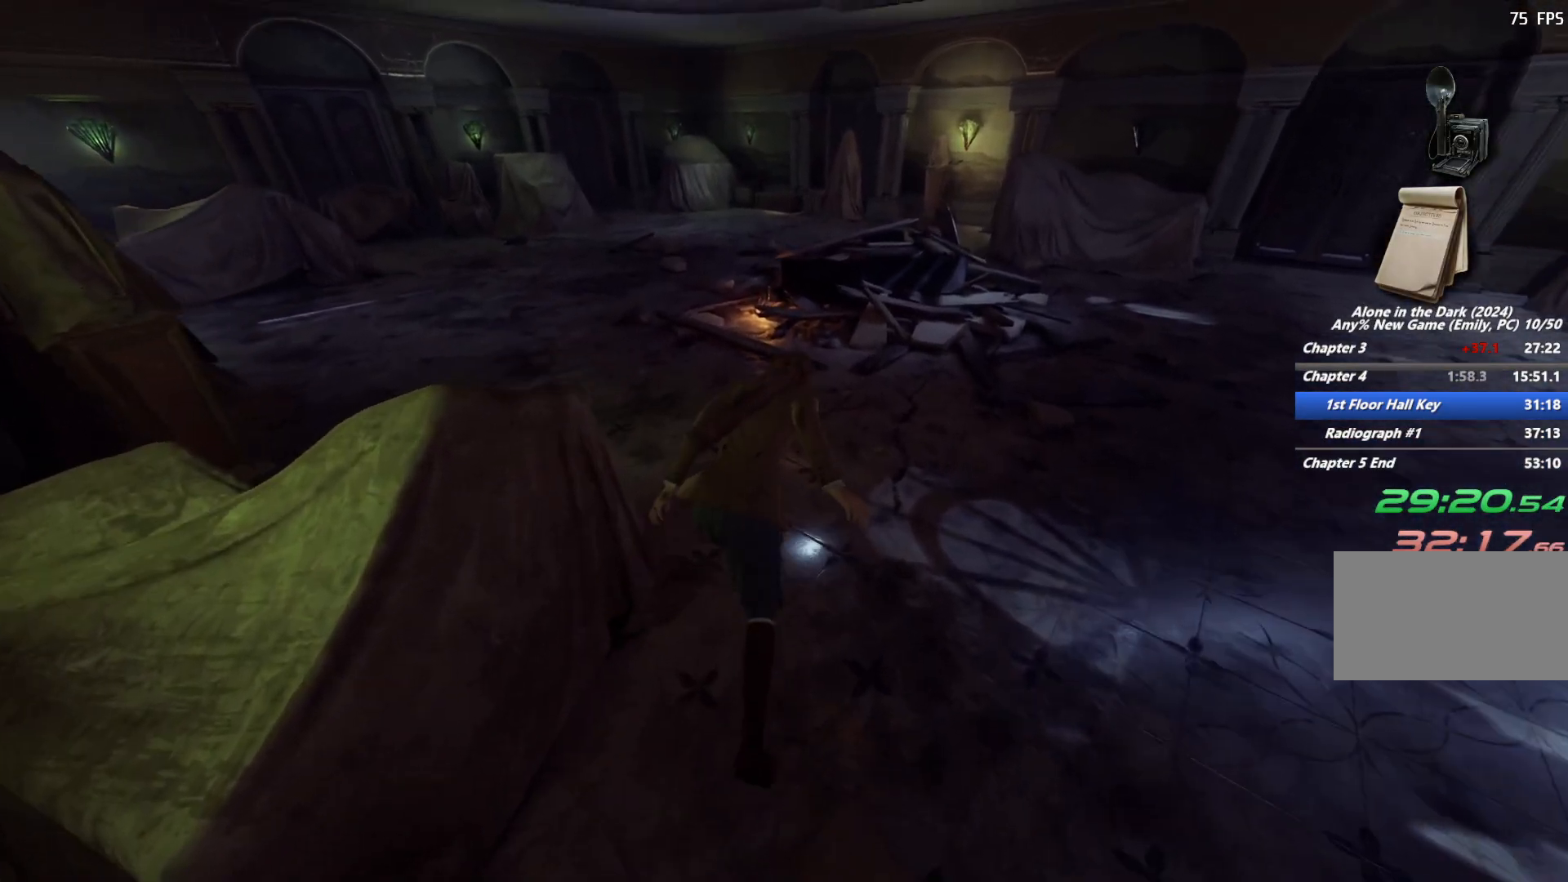
{"keys": ["shift", "space", "w"], "mouse": [], "events": [[467, "space", "down"]]}
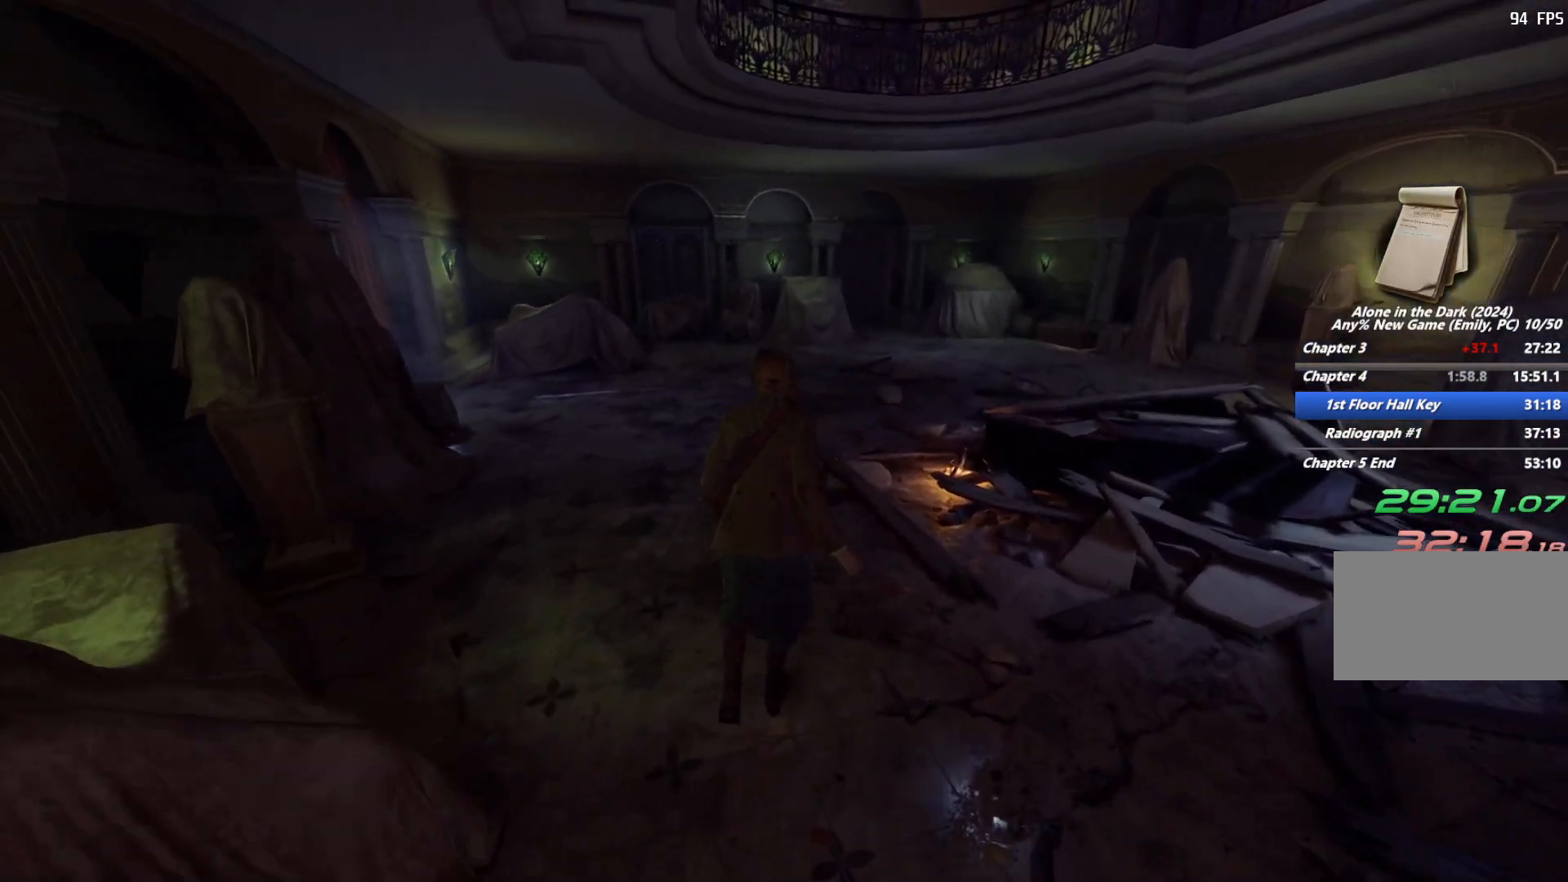
{"keys": ["shift", "w"], "mouse": [], "events": [[67, "space", "up"], [150, "space", "down"], [250, "space", "up"]]}
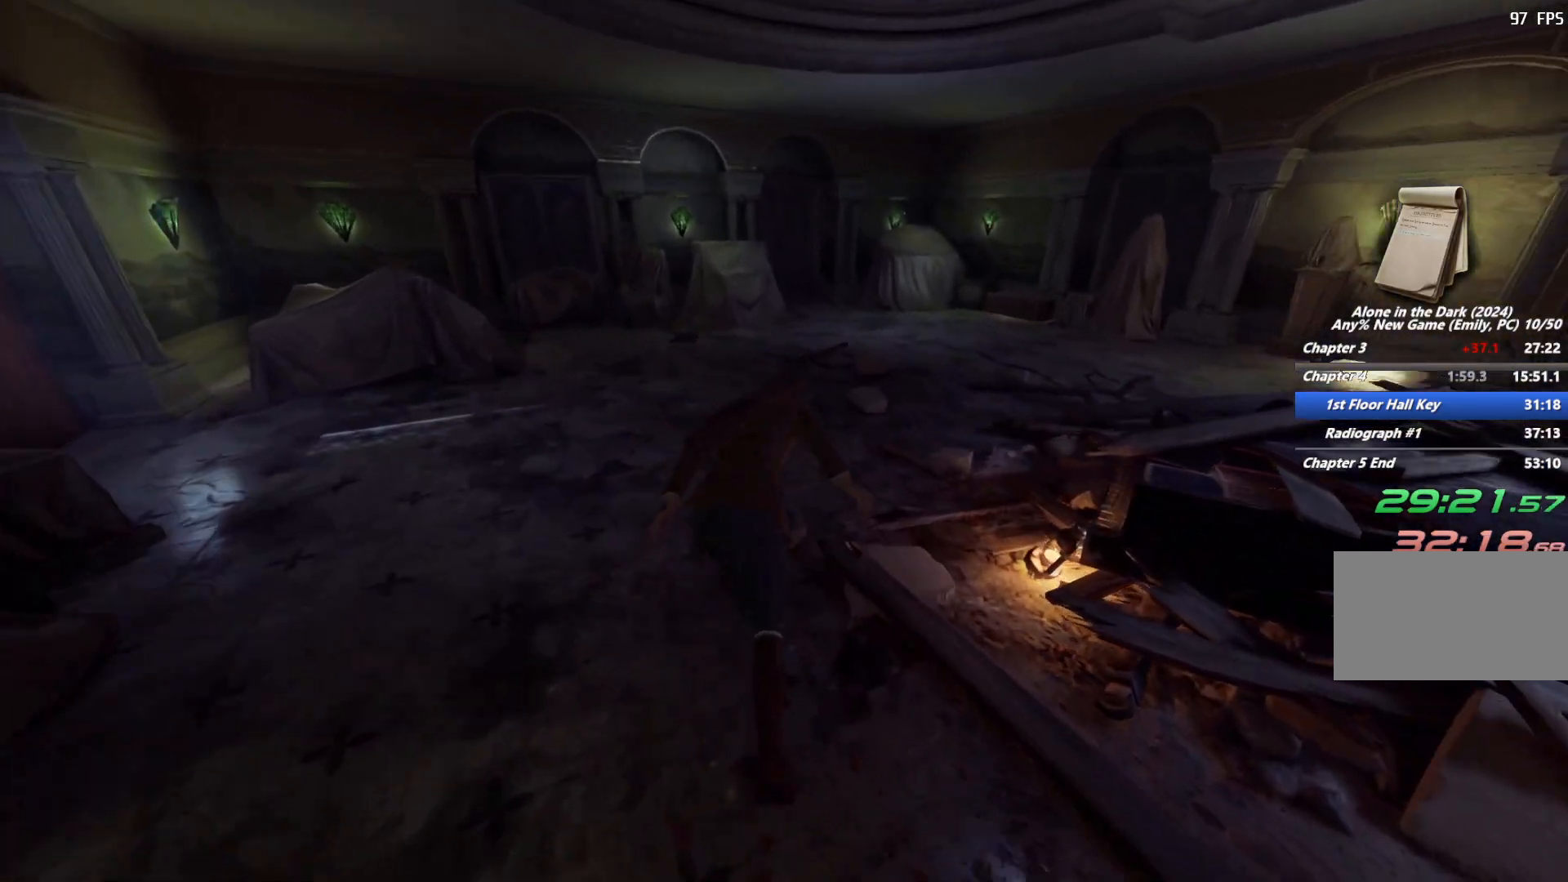
{"keys": ["shift", "space", "w"], "mouse": [], "events": [[467, "space", "down"]]}
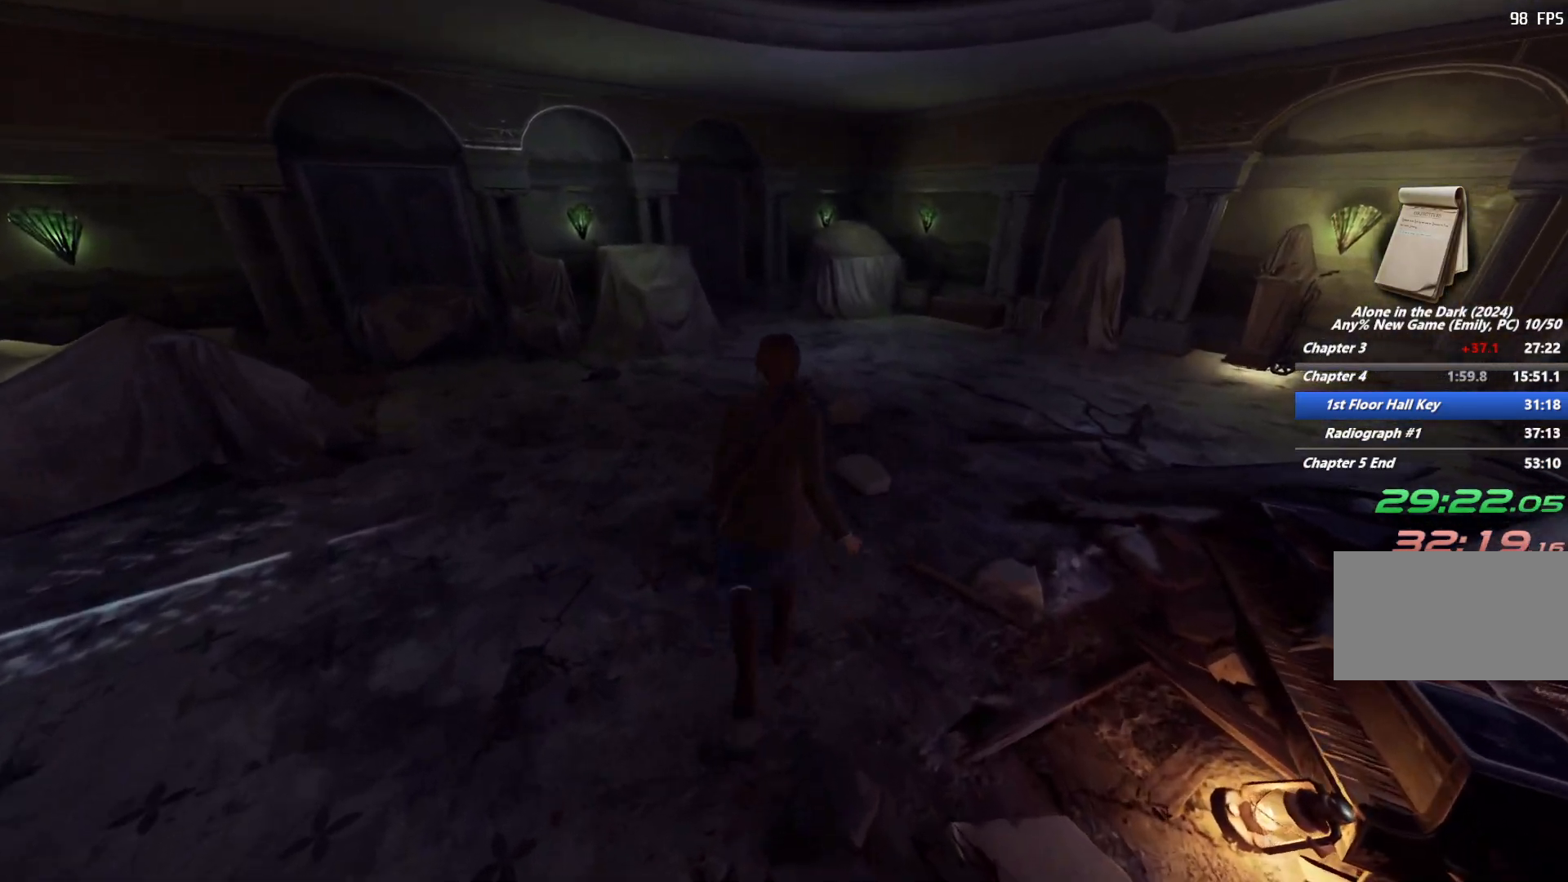
{"keys": ["shift", "w"], "mouse": [], "events": [[33, "space", "up"], [133, "space", "down"], [233, "space", "up"], [300, "space", "down"], [400, "space", "up"]]}
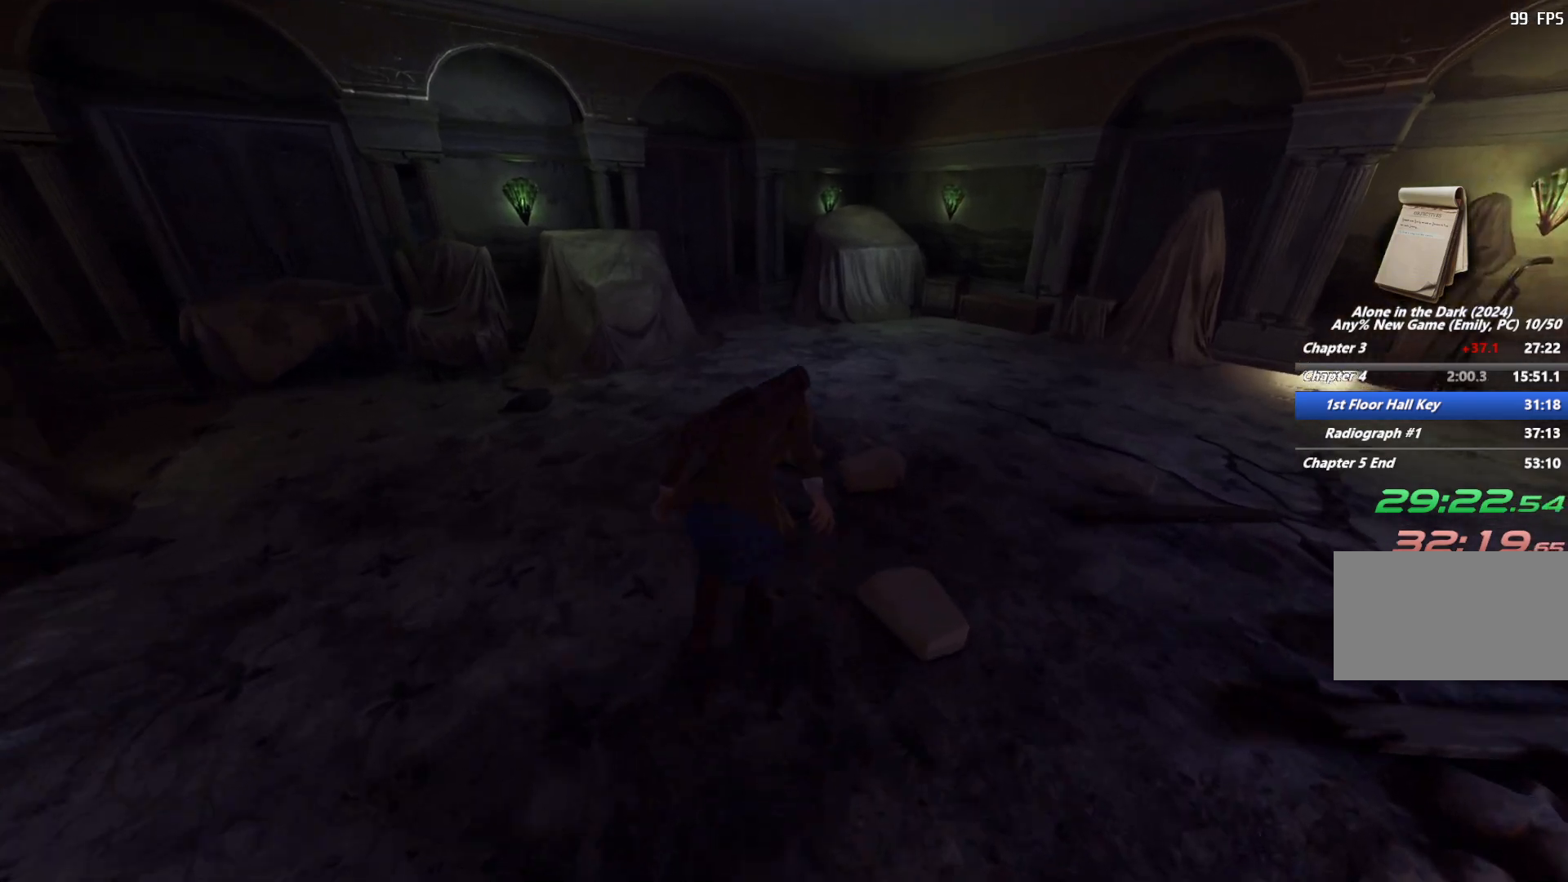
{"keys": ["shift", "w"], "mouse": [], "events": []}
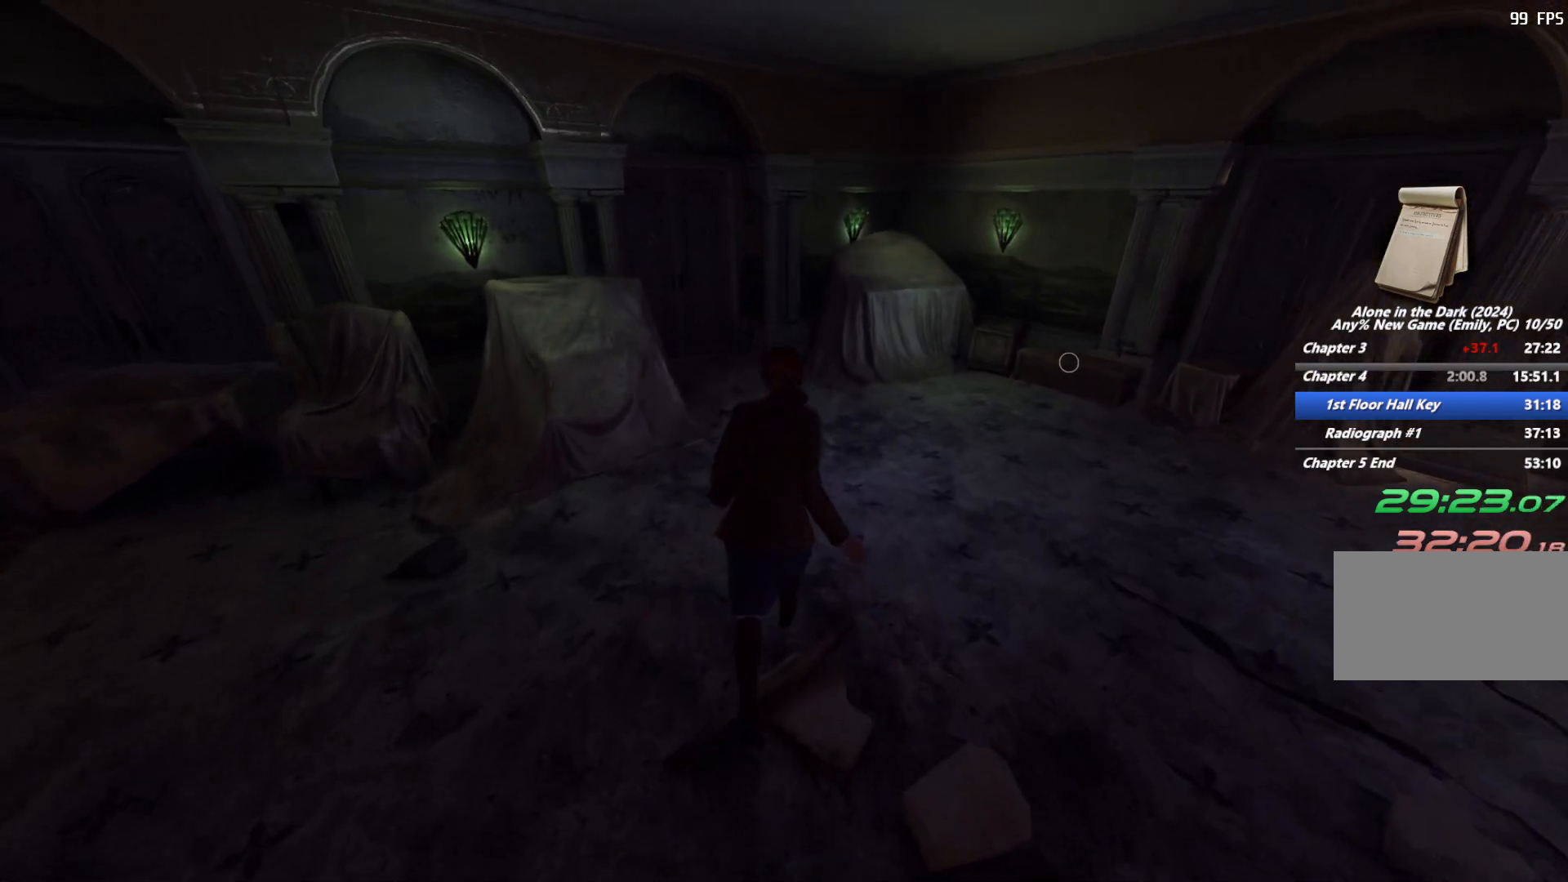
{"keys": ["shift", "w"], "mouse": [], "events": [[167, "space", "down"], [250, "space", "up"], [350, "space", "down"], [433, "space", "up"]]}
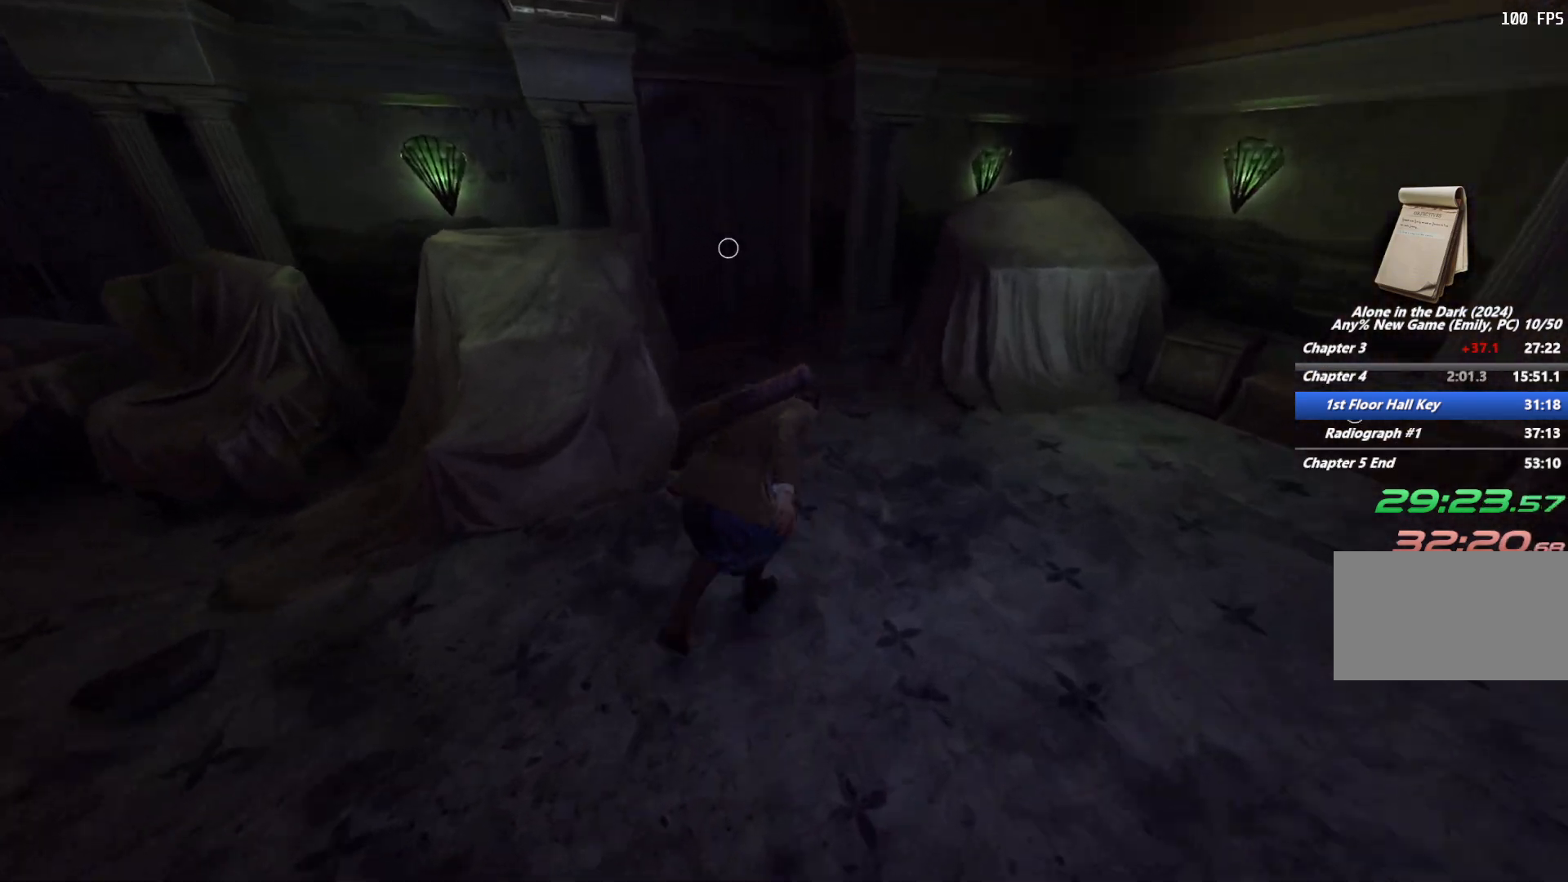
{"keys": ["shift", "w"], "mouse": [], "events": []}
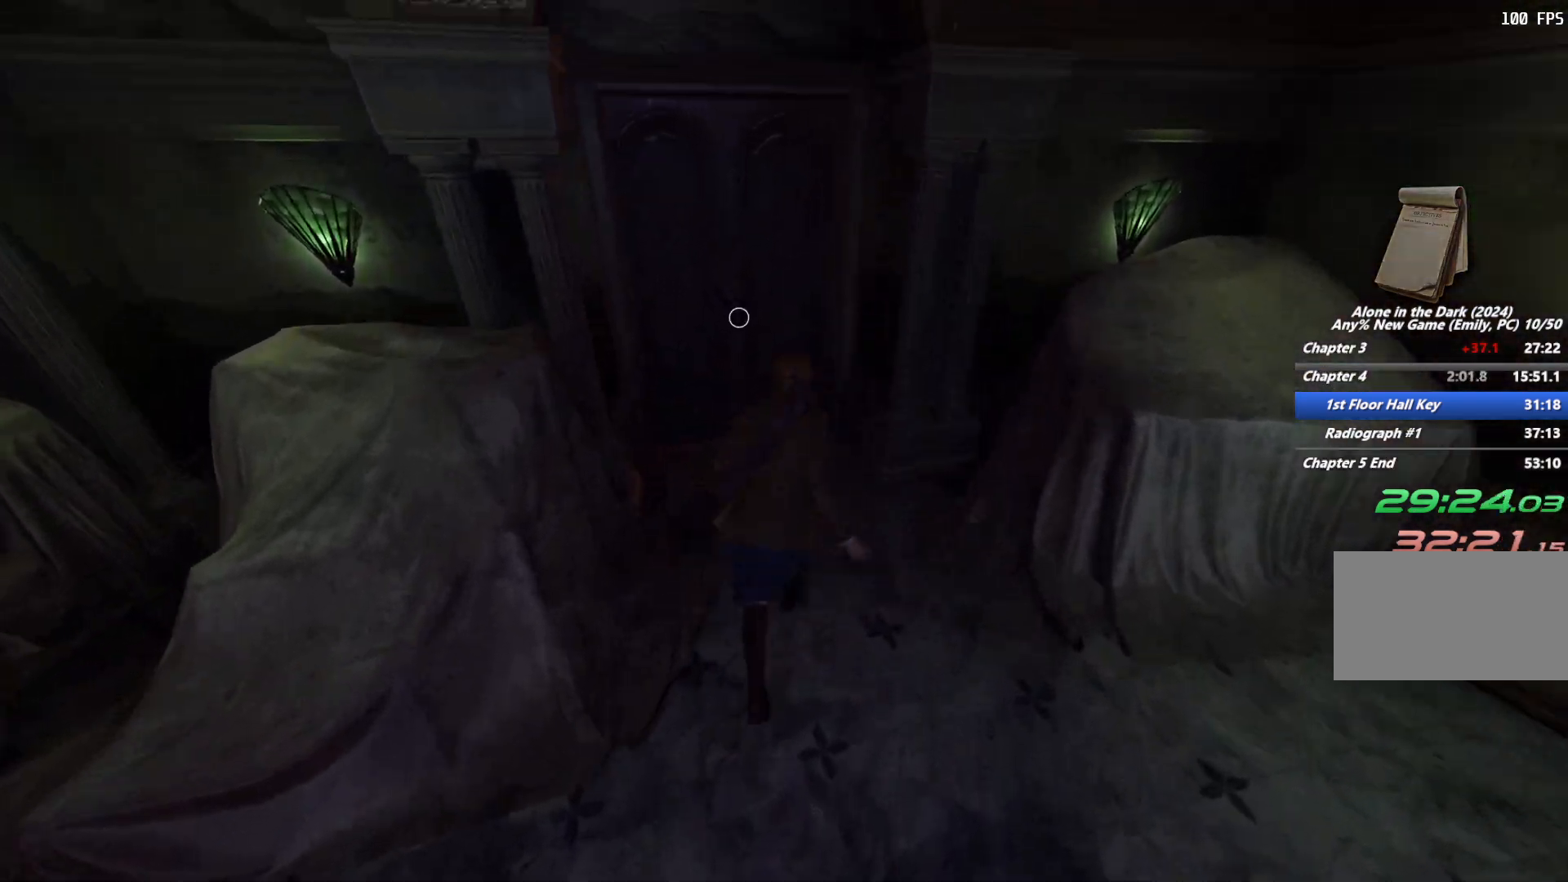
{"keys": ["e", "shift", "w"], "mouse": [], "events": [[283, "e", "down"], [383, "e", "up"], [467, "e", "down"]]}
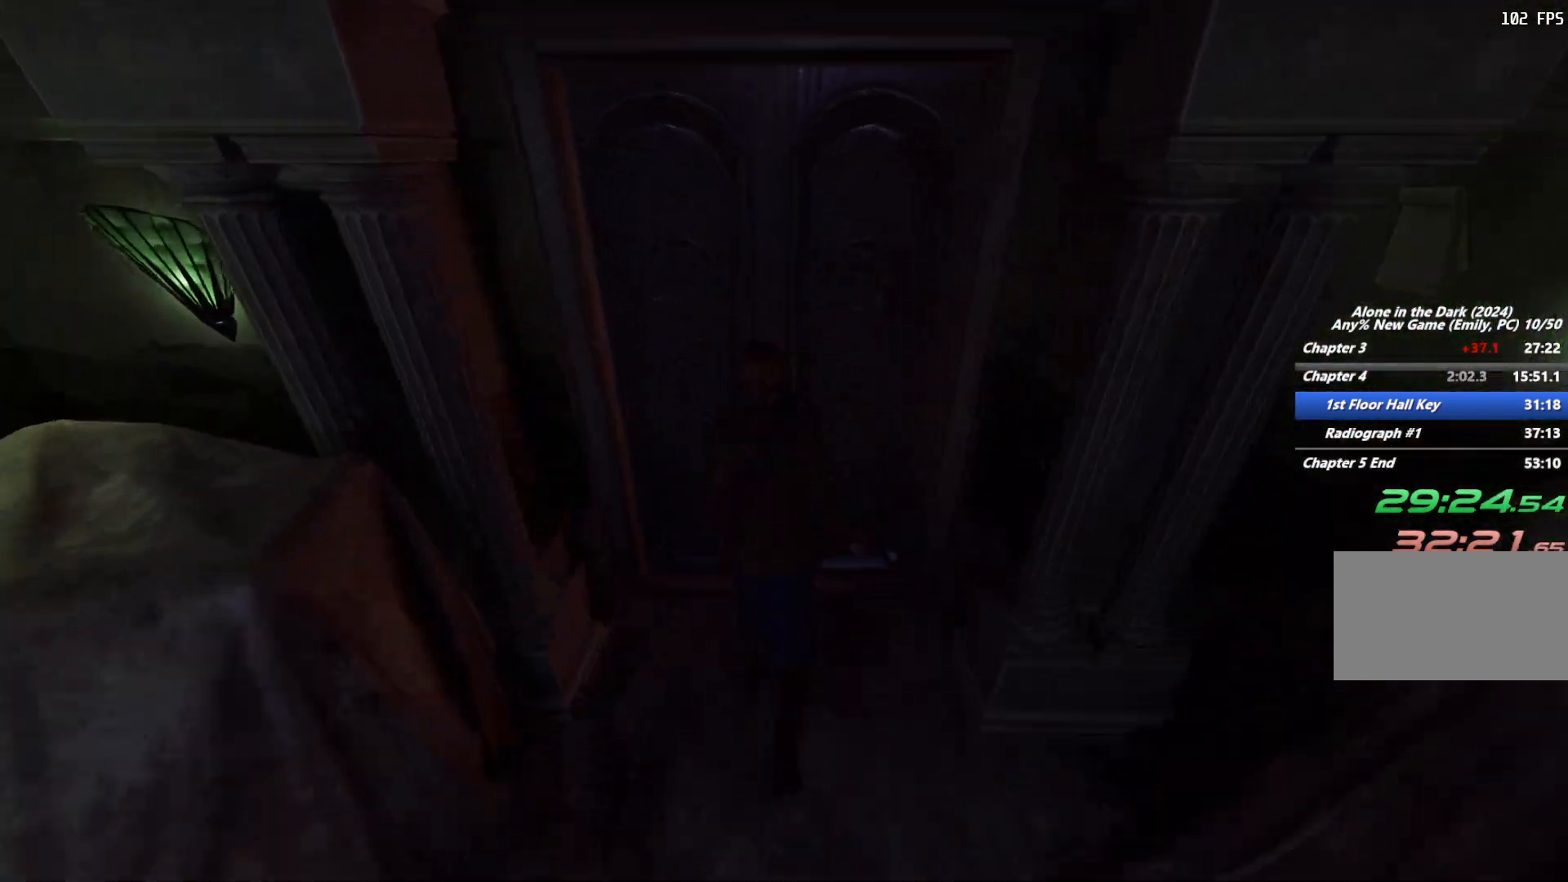
{"keys": [], "mouse": [], "events": [[50, "e", "up"], [83, "w", "up"], [100, "shift", "up"], [150, "e", "down"], [233, "e", "up"], [333, "e", "down"], [417, "e", "up"]]}
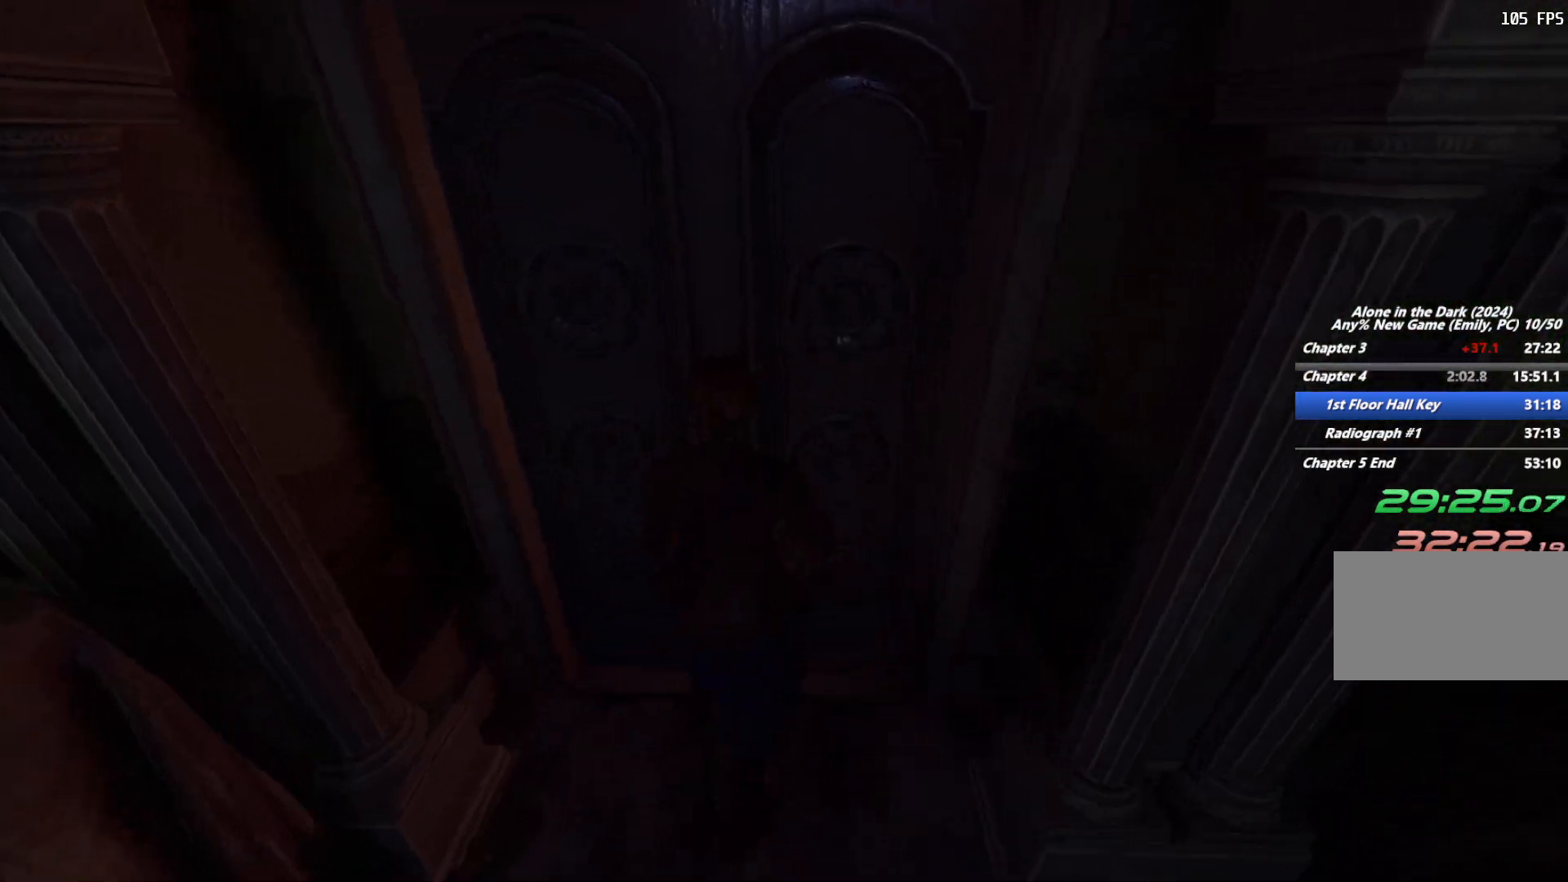
{"keys": [], "mouse": [], "events": [[33, "e", "down"], [150, "e", "up"]]}
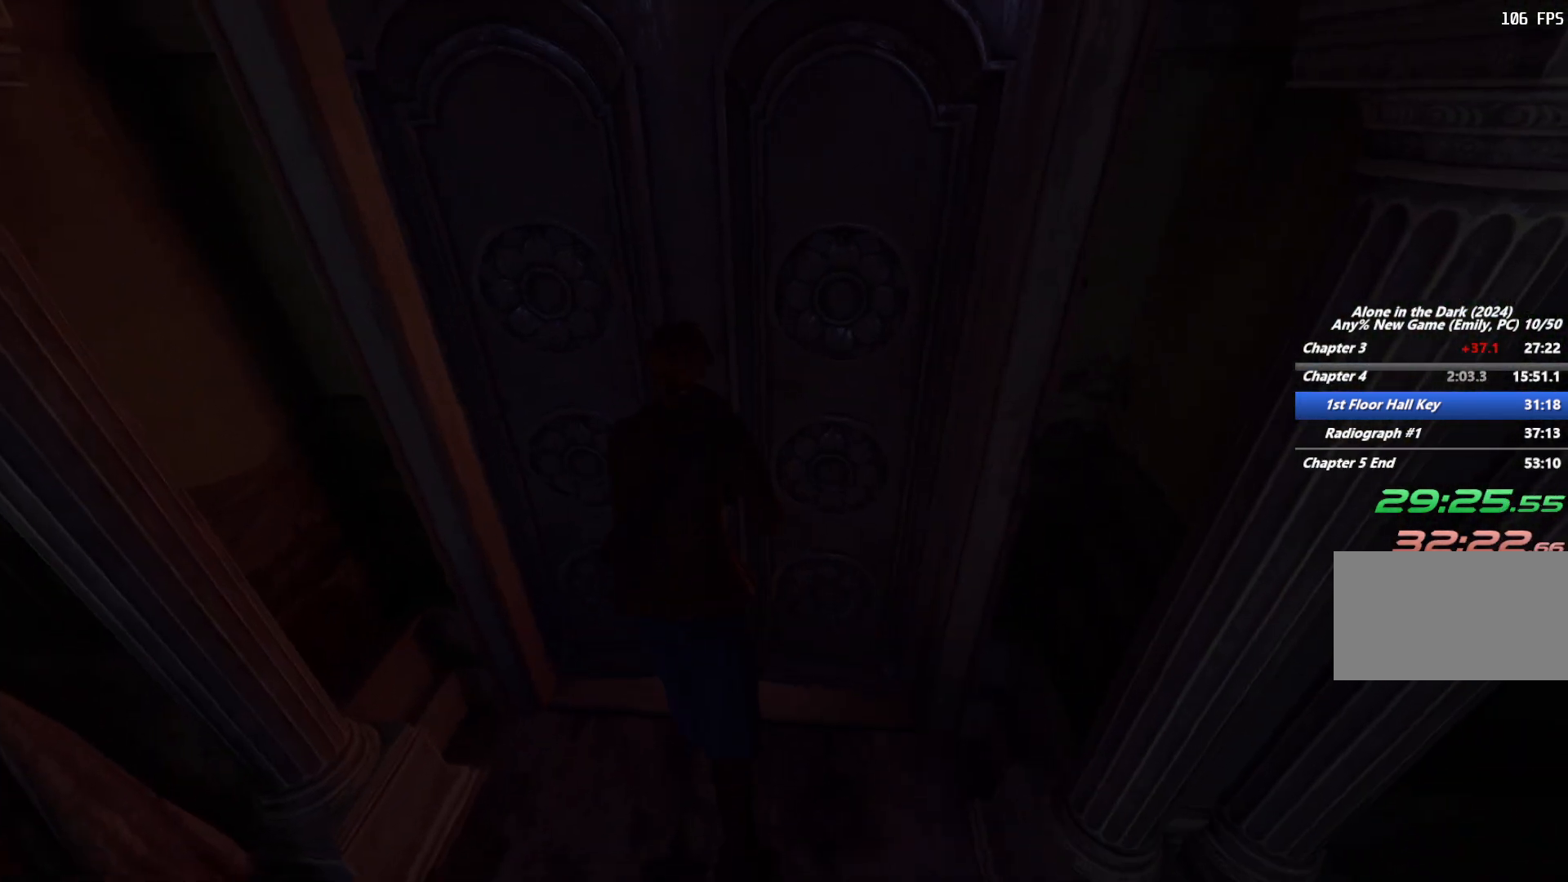
{"keys": [], "mouse": [], "events": []}
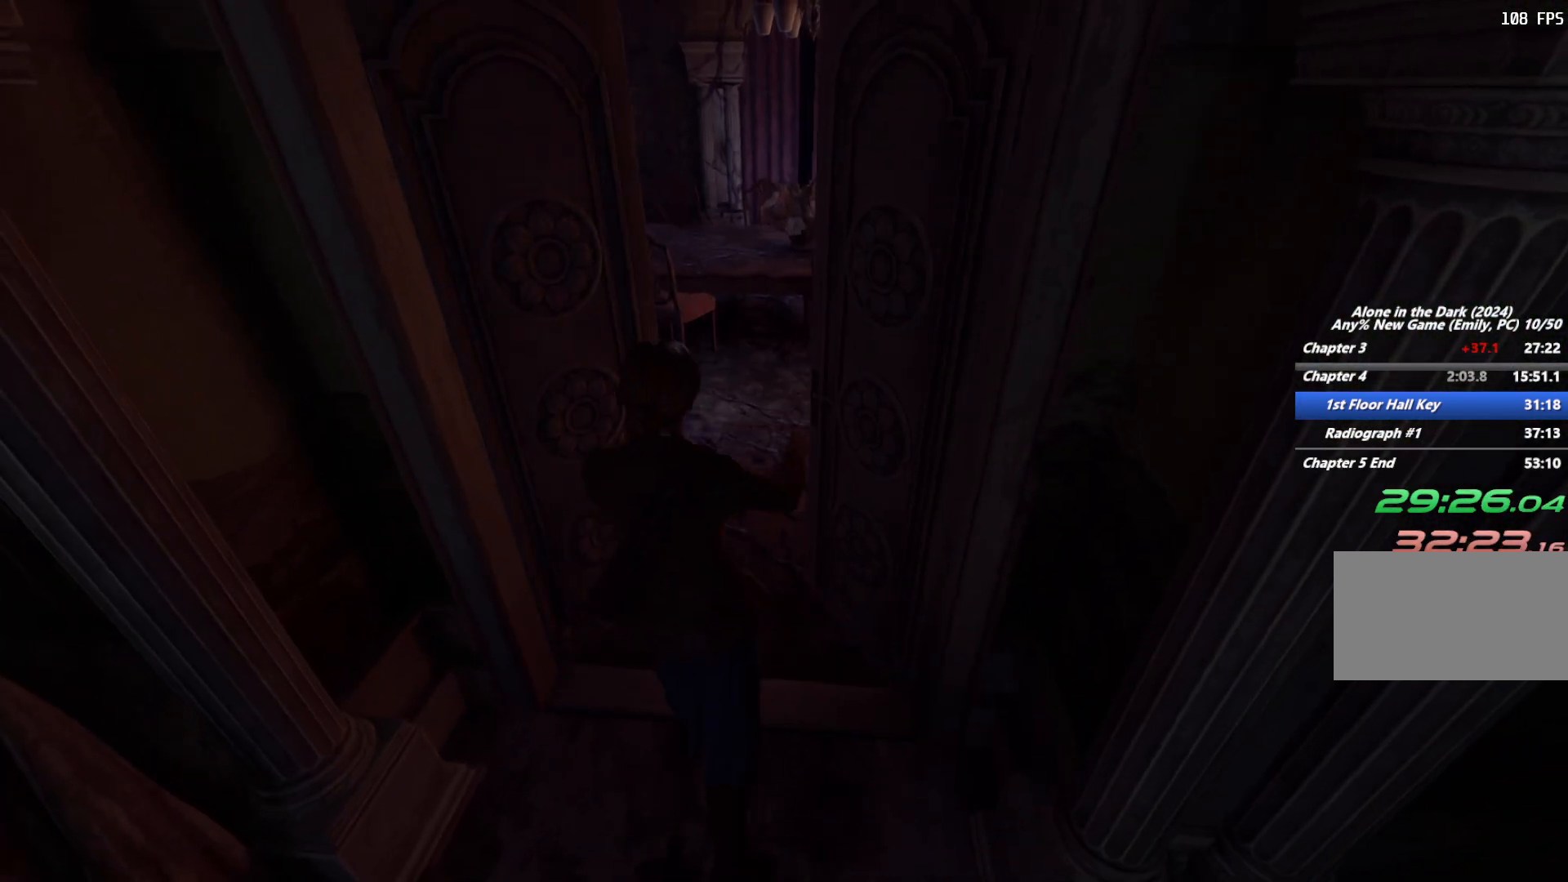
{"keys": ["shift", "w"], "mouse": [], "events": [[33, "w", "down"], [83, "shift", "down"]]}
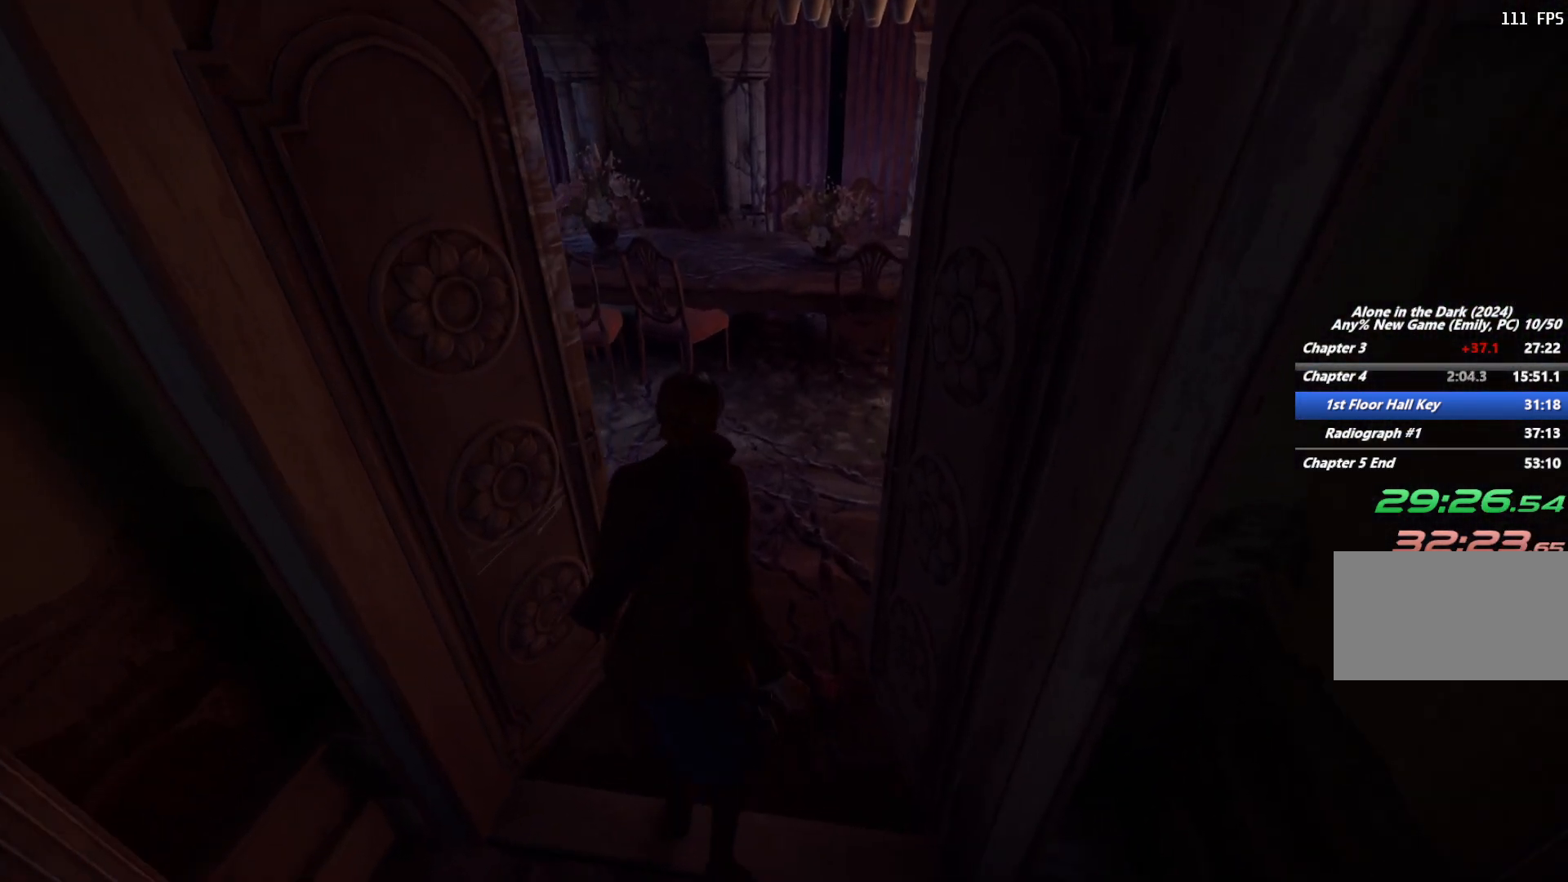
{"keys": ["shift", "w"], "mouse": [], "events": []}
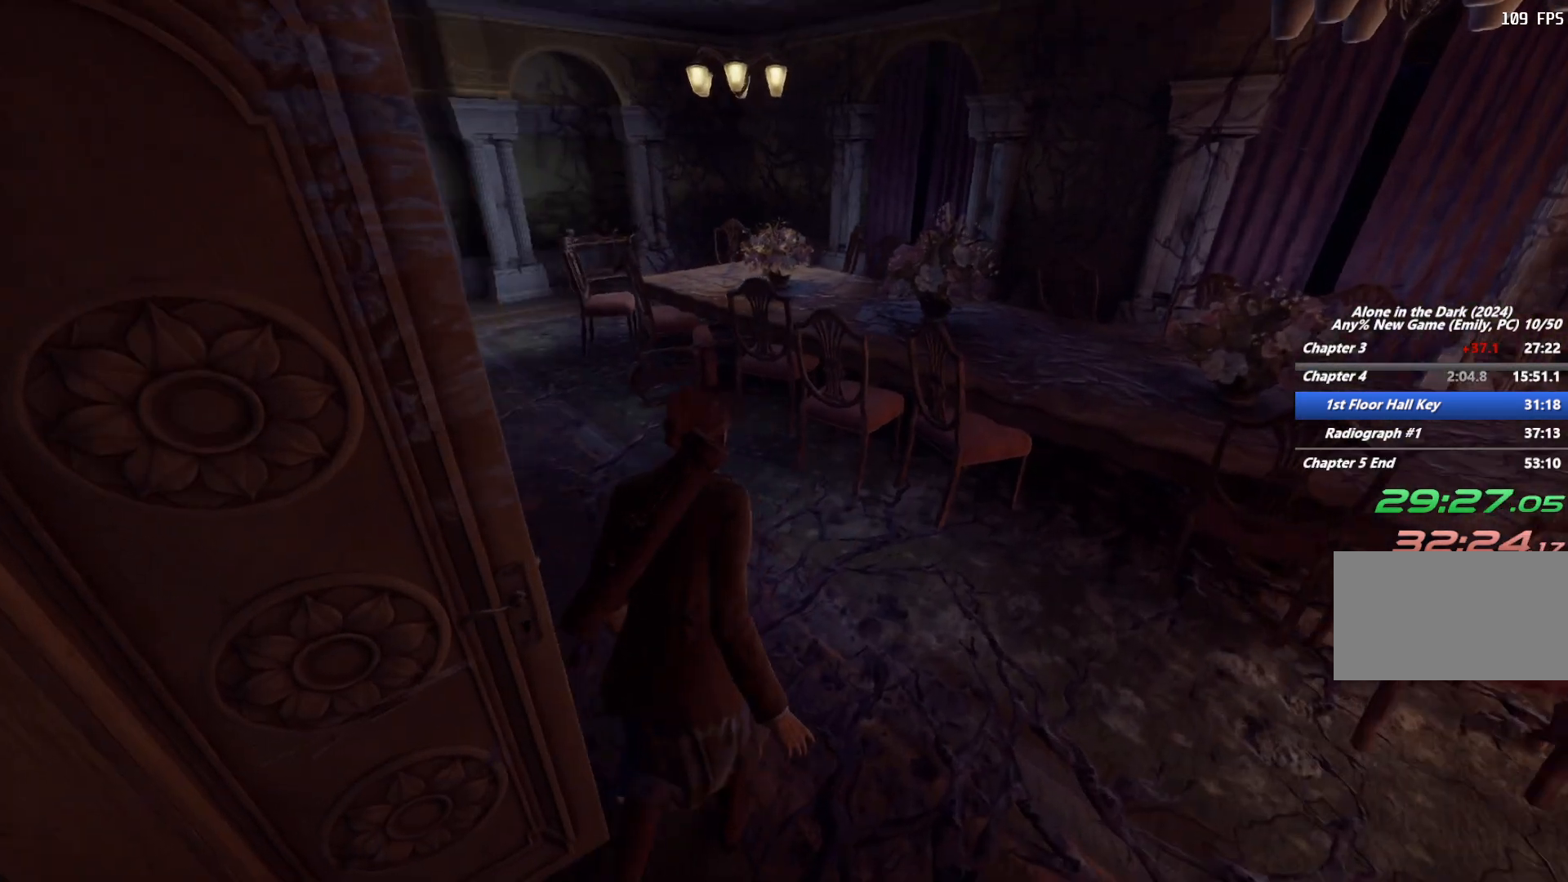
{"keys": ["shift", "w"], "mouse": [], "events": [[383, "space", "down"], [467, "space", "up"]]}
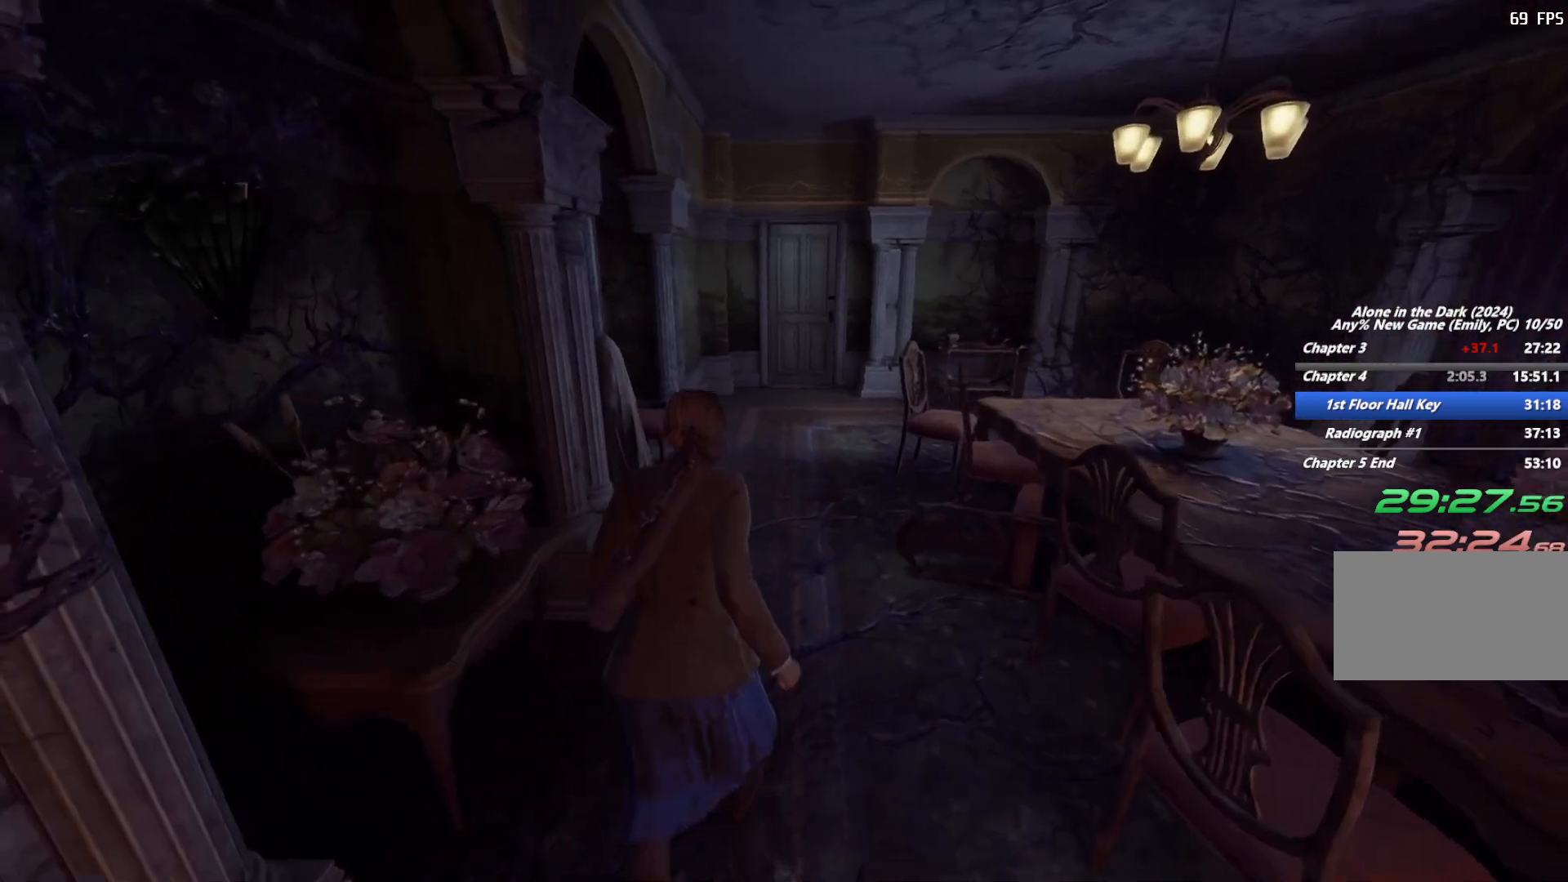
{"keys": ["shift", "w"], "mouse": [], "events": [[50, "space", "down"], [167, "space", "up"]]}
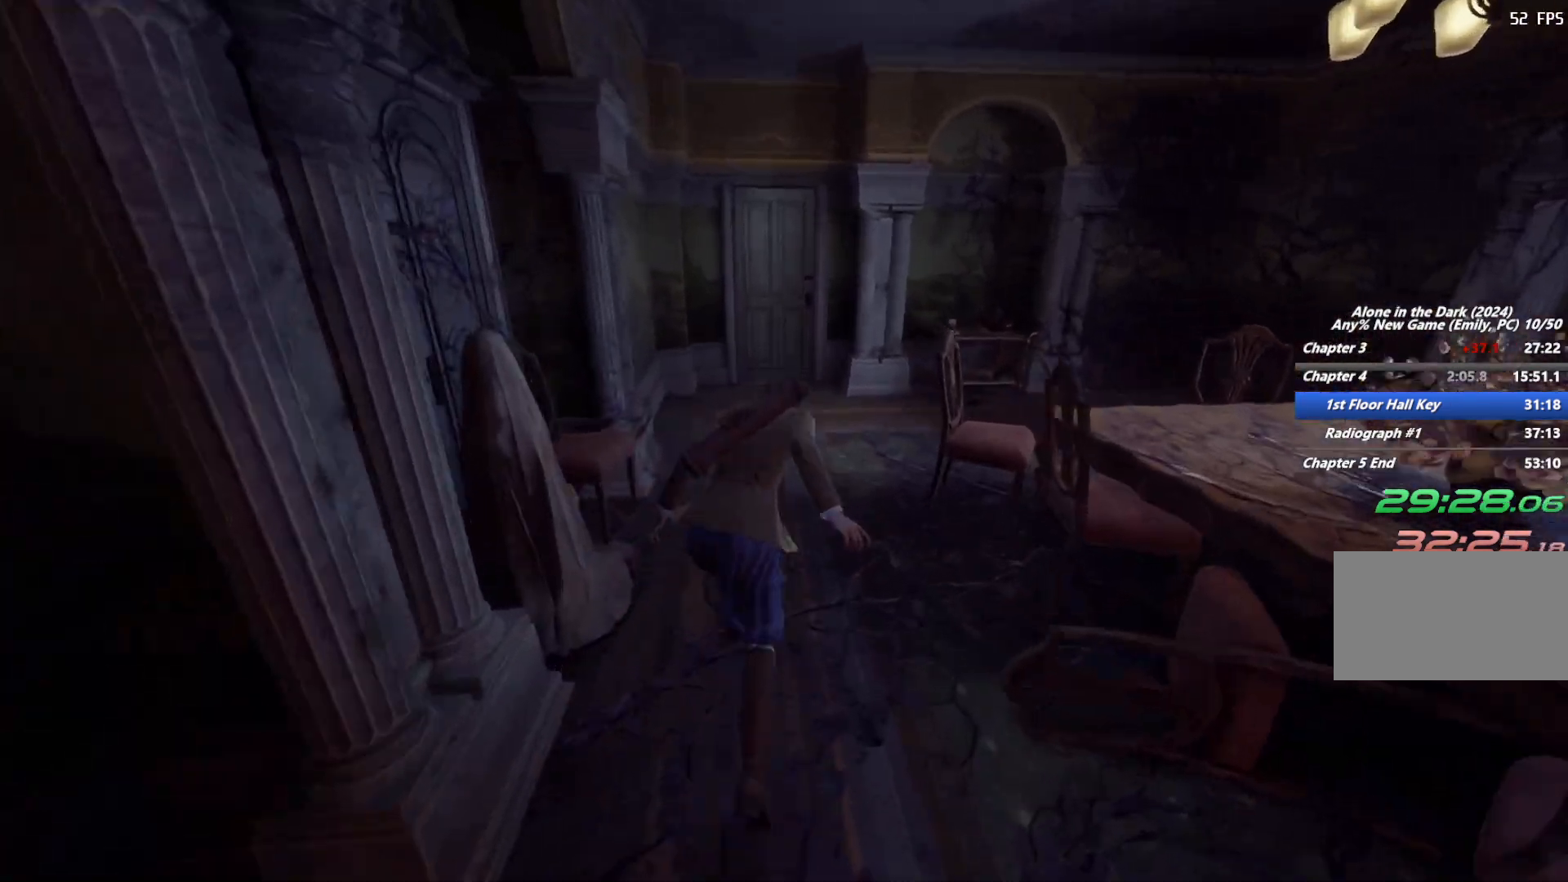
{"keys": ["shift", "space", "w"], "mouse": [], "events": [[267, "space", "down"], [350, "space", "up"], [450, "space", "down"]]}
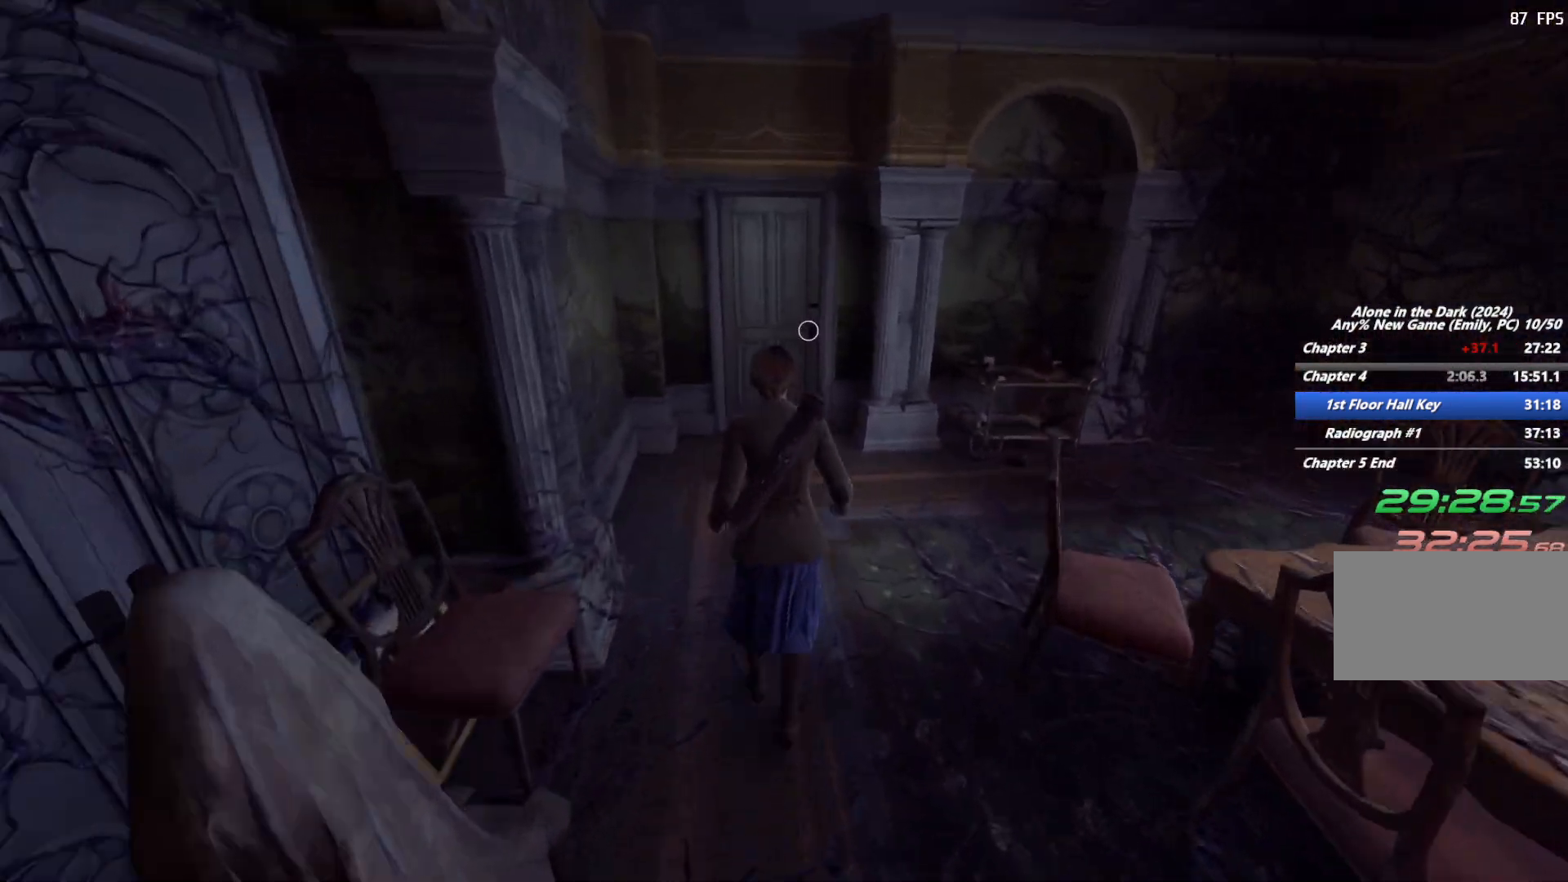
{"keys": ["shift", "w"], "mouse": [], "events": [[33, "space", "up"], [117, "space", "down"], [233, "space", "up"]]}
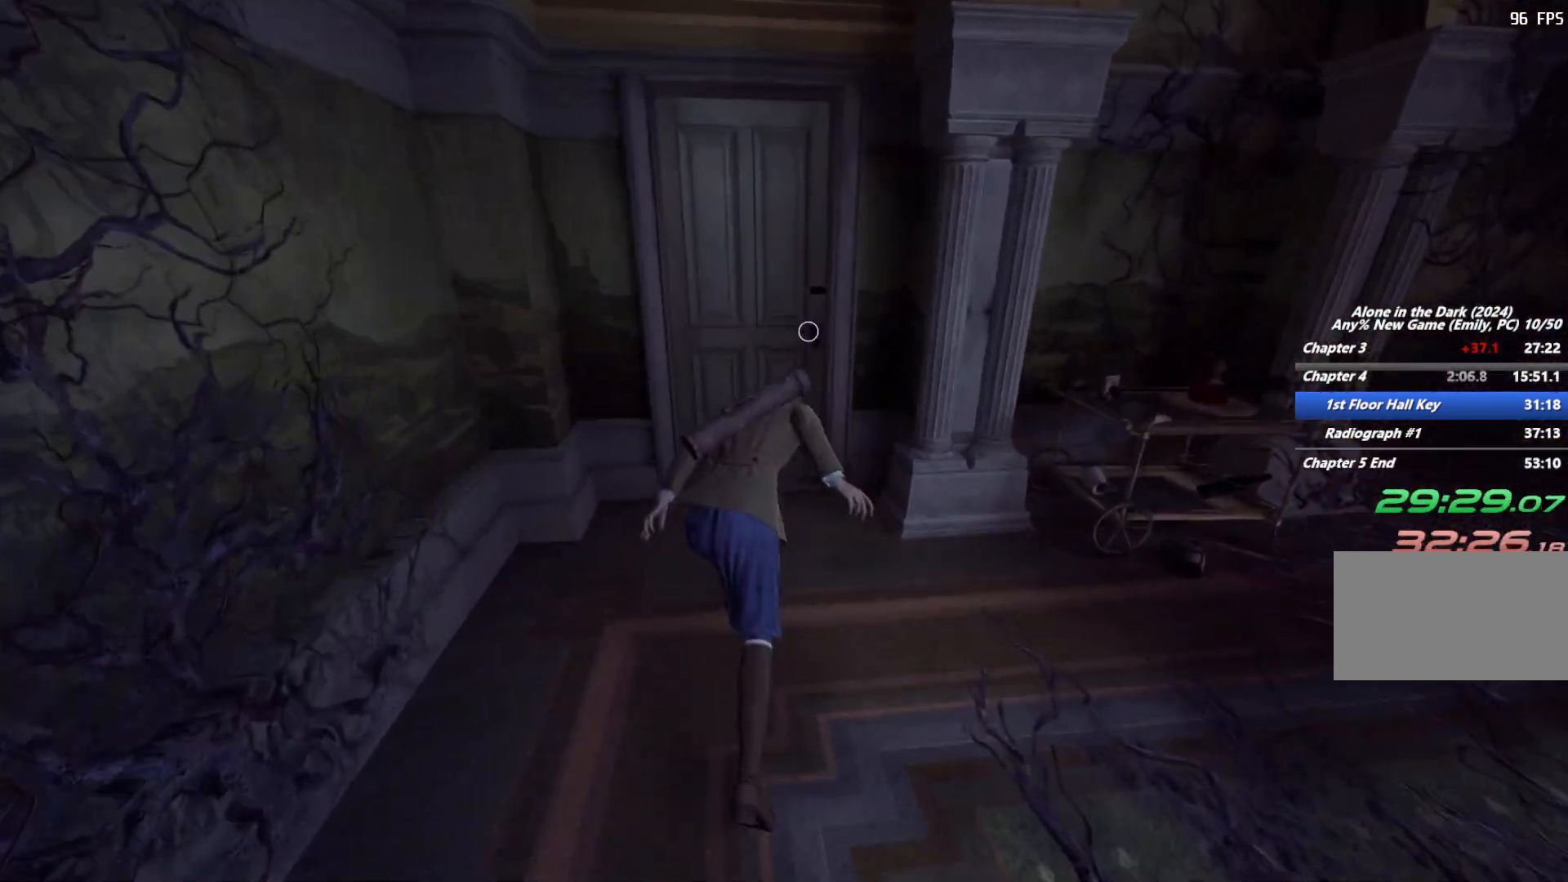
{"keys": ["e", "w"], "mouse": [], "events": [[117, "e", "down"], [167, "shift", "up"], [233, "e", "up"], [317, "e", "down"], [400, "e", "up"], [483, "e", "down"]]}
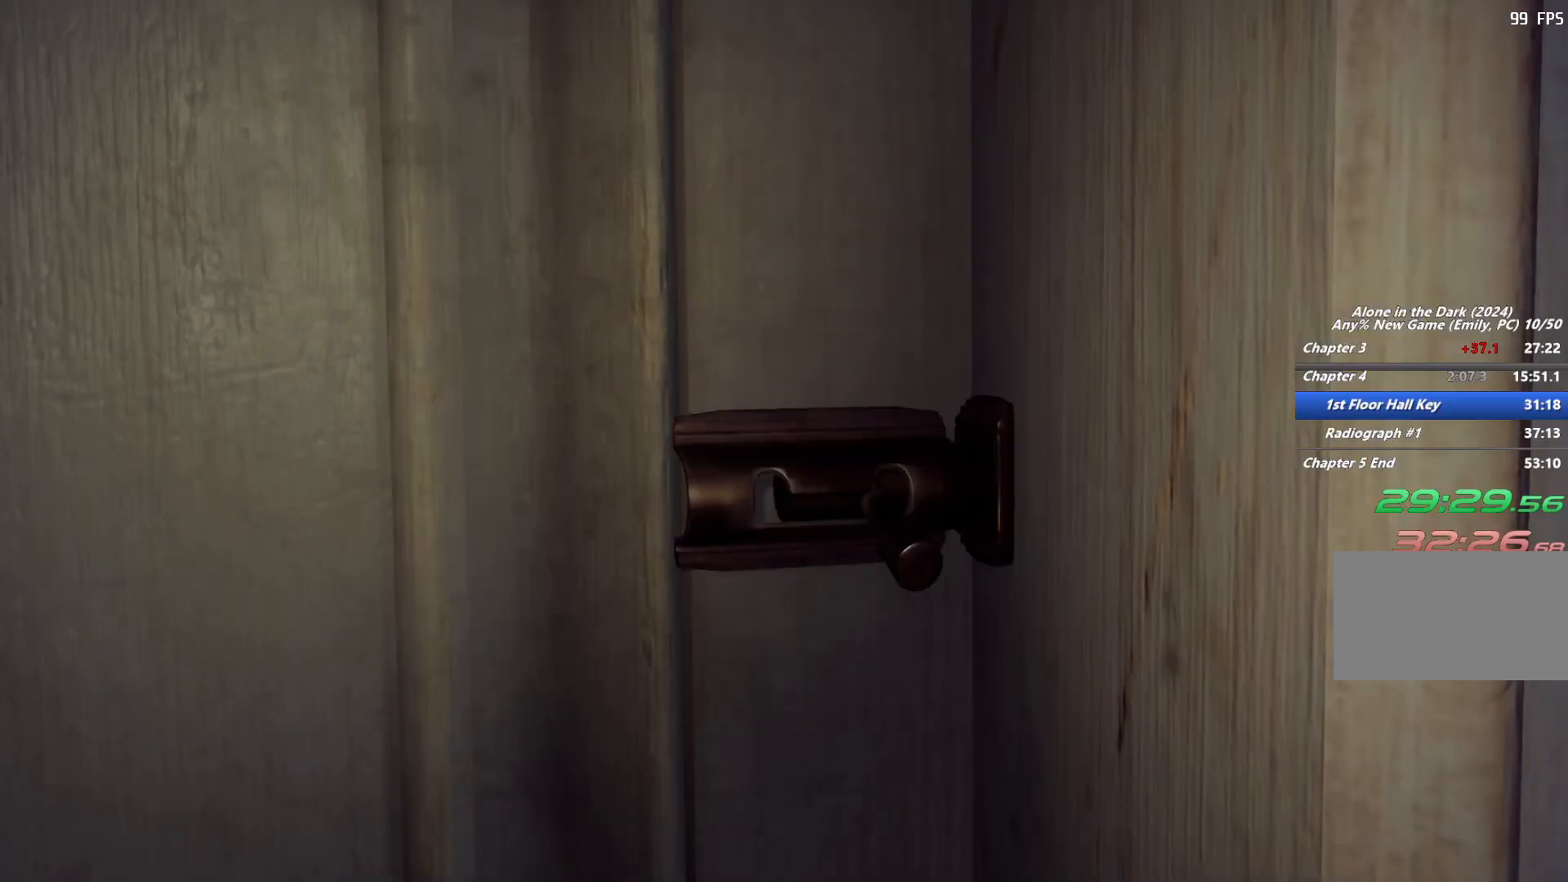
{"keys": [], "mouse": [], "events": [[67, "e", "up"], [100, "w", "up"], [333, "e", "down"], [450, "e", "up"]]}
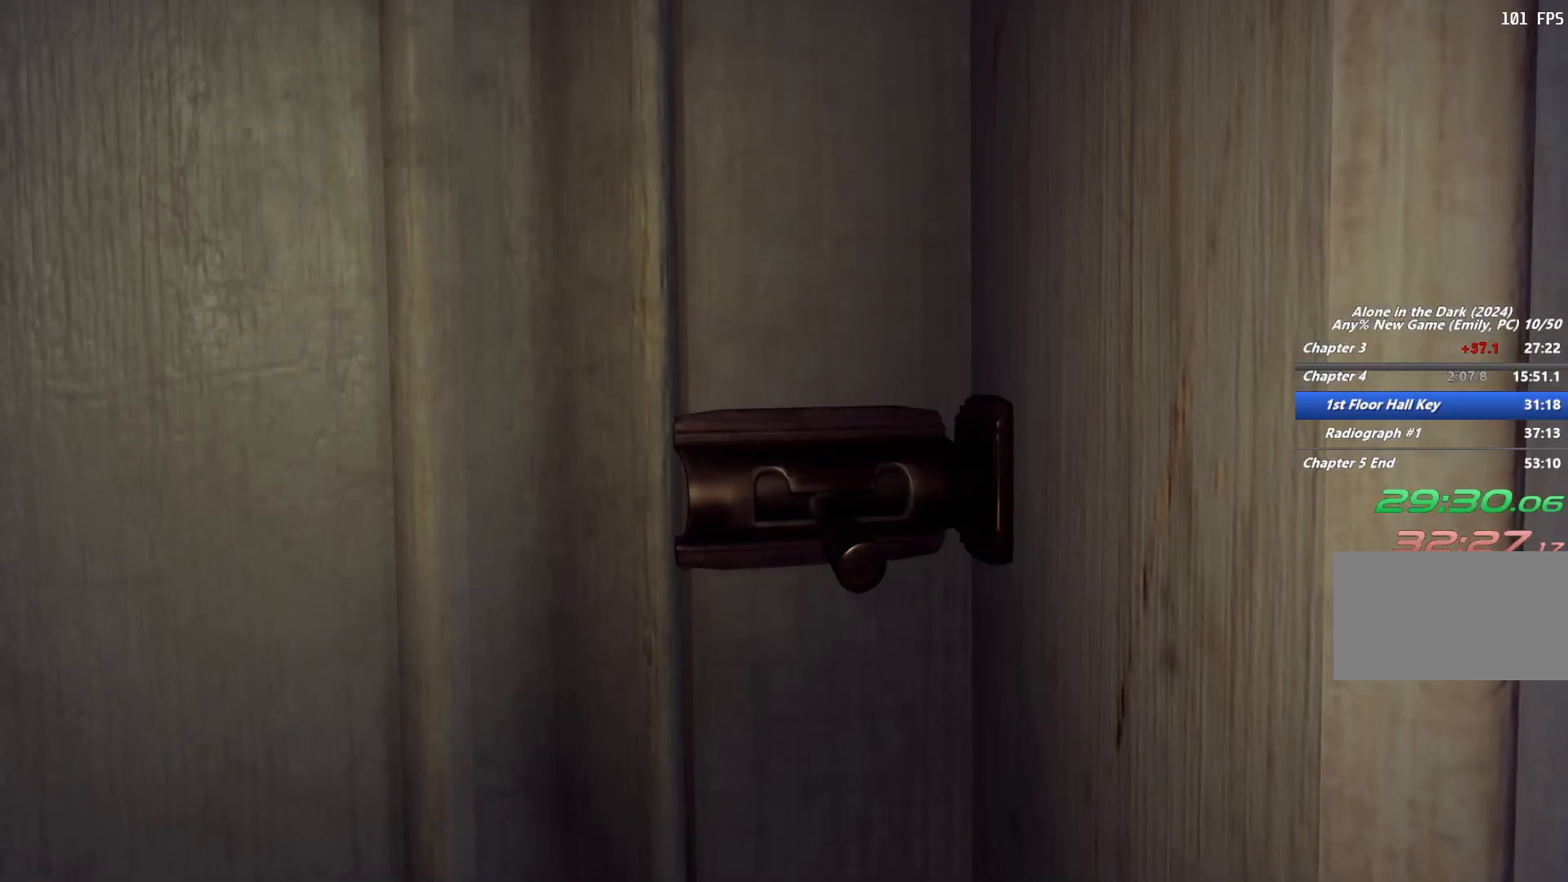
{"keys": [], "mouse": [], "events": [[33, "e", "down"], [117, "e", "up"], [200, "e", "down"], [267, "e", "up"], [367, "e", "down"], [433, "e", "up"]]}
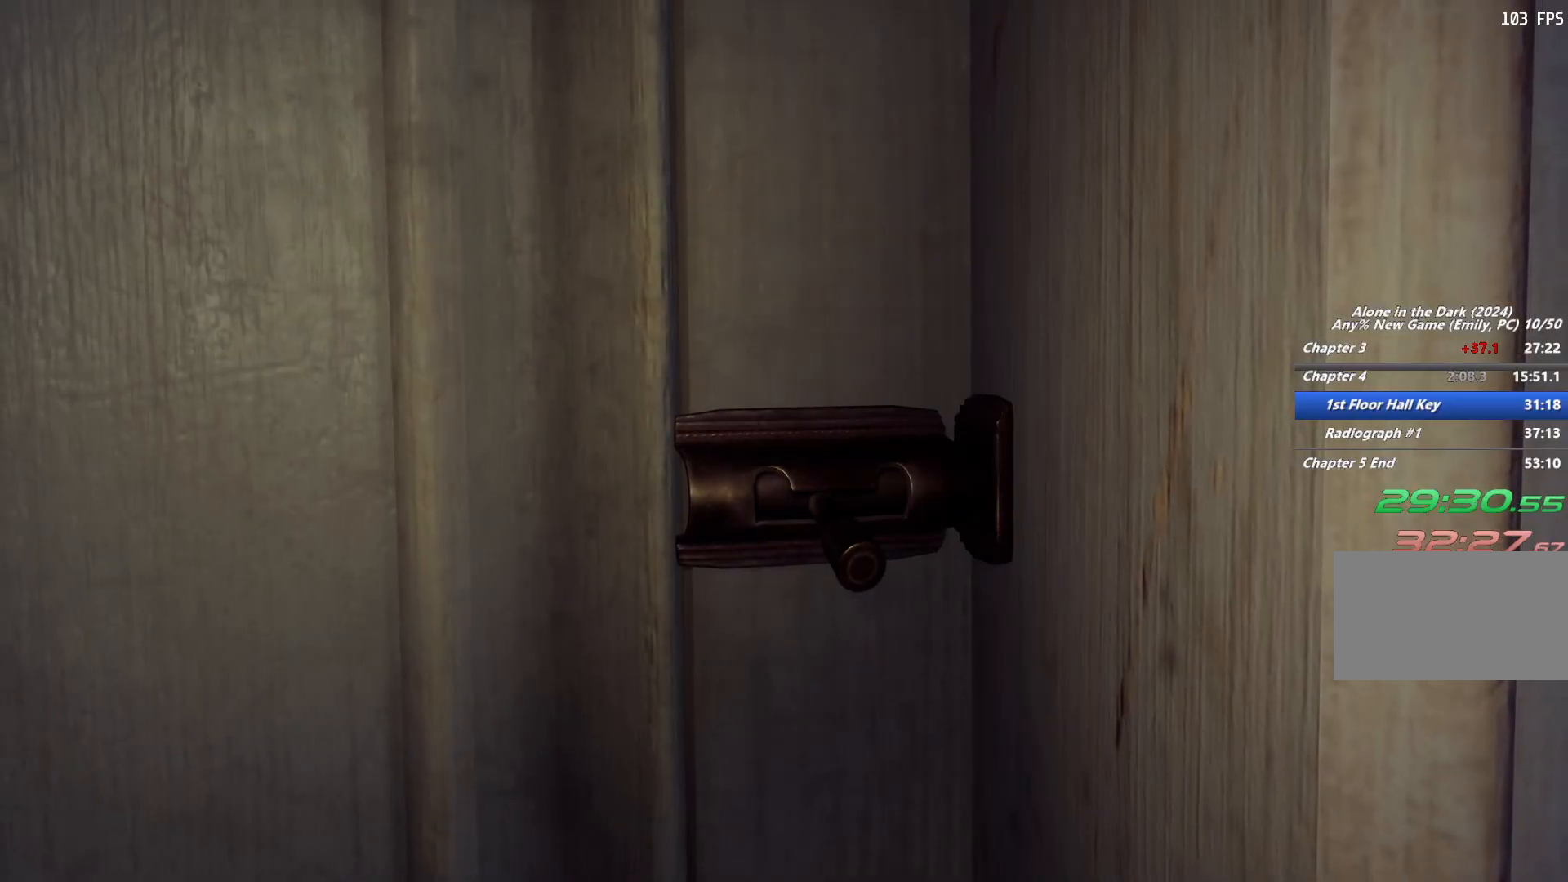
{"keys": ["e"], "mouse": [], "events": [[33, "e", "down"], [100, "e", "up"], [183, "e", "down"], [250, "e", "up"], [333, "e", "down"], [417, "e", "up"], [500, "e", "down"]]}
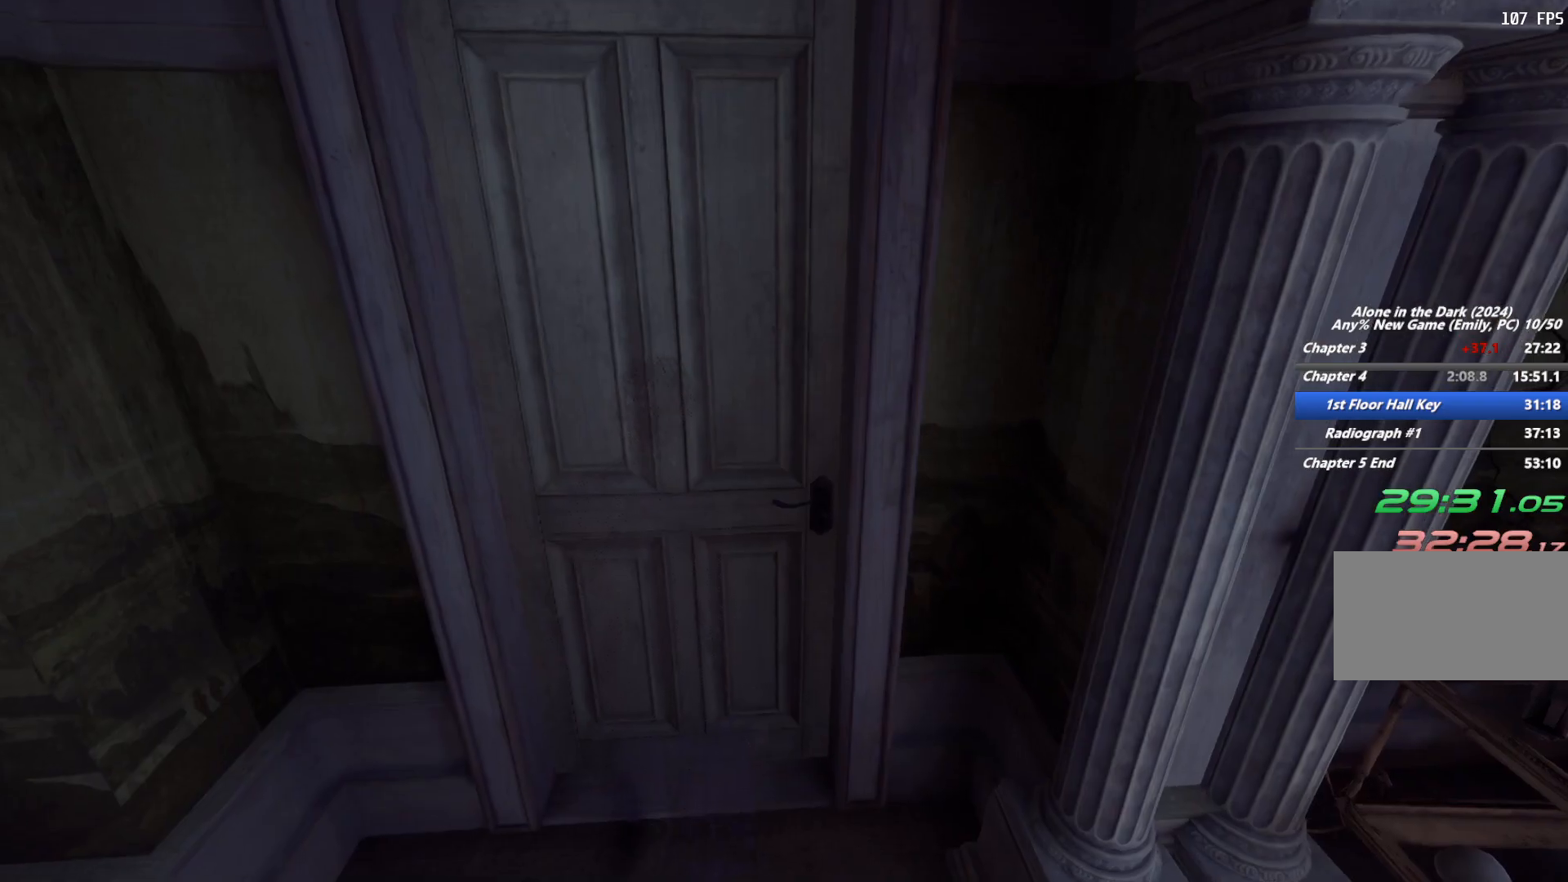
{"keys": [], "mouse": [], "events": [[67, "e", "up"], [150, "e", "down"], [233, "e", "up"], [317, "e", "down"], [417, "e", "up"]]}
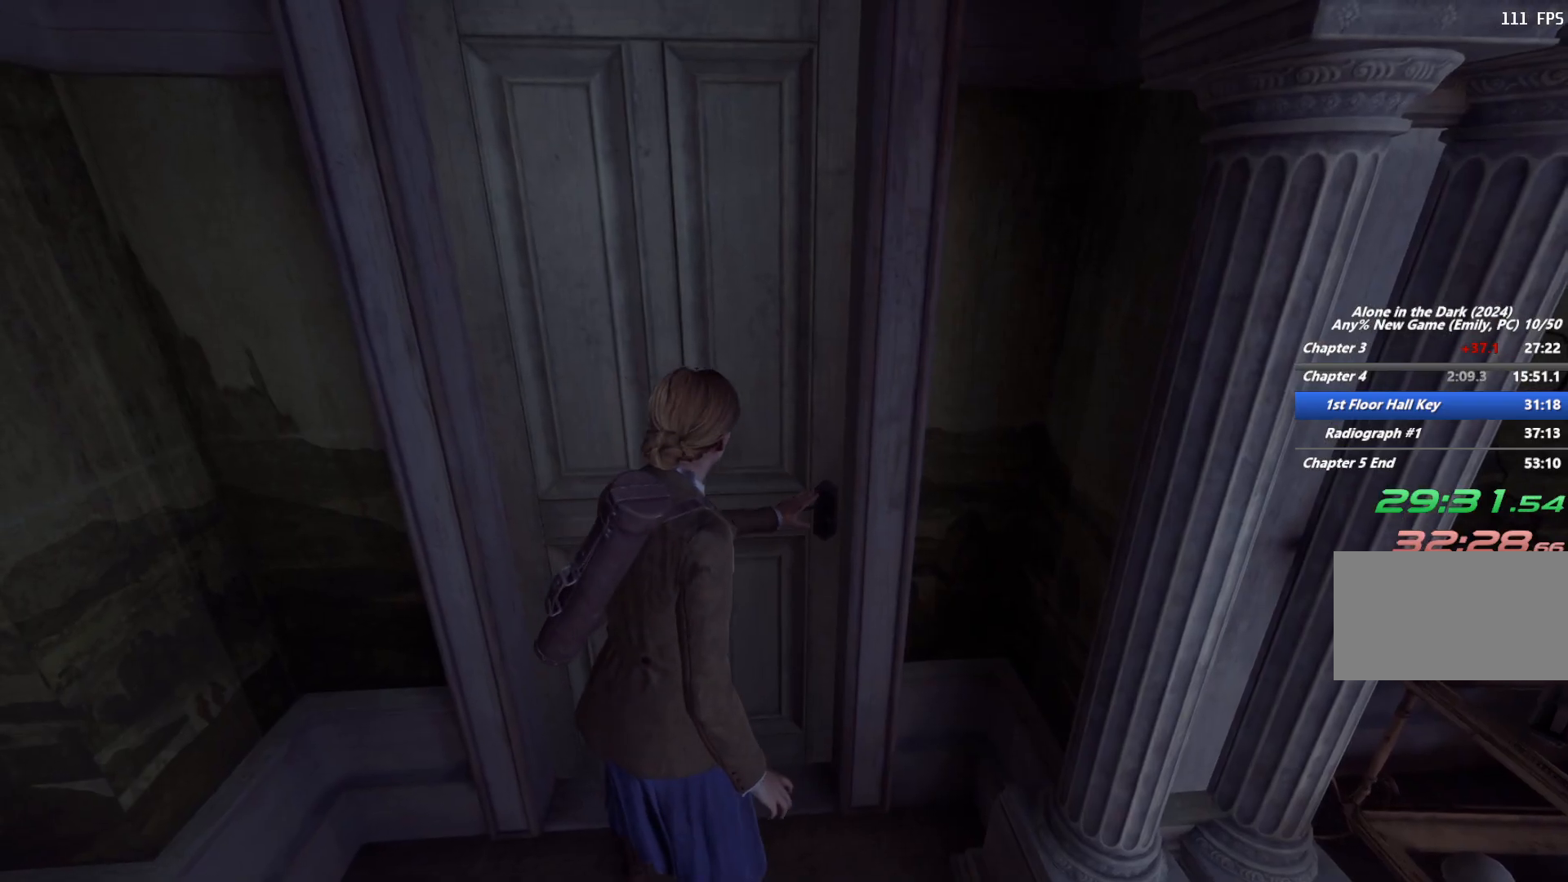
{"keys": [], "mouse": [], "events": []}
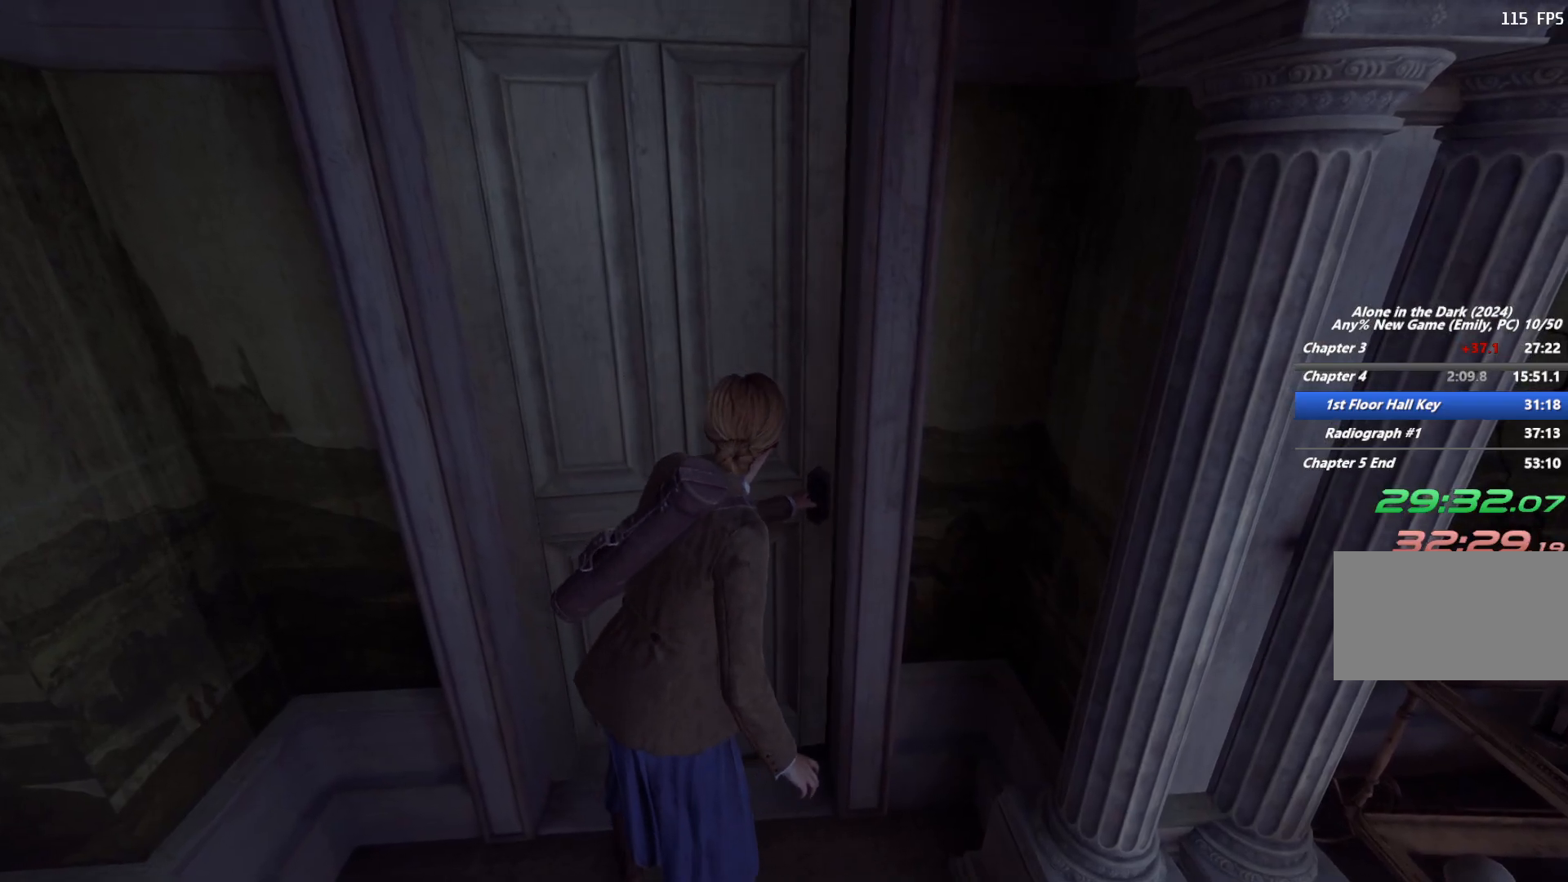
{"keys": ["shift", "w"], "mouse": [], "events": [[17, "w", "down"], [100, "shift", "down"]]}